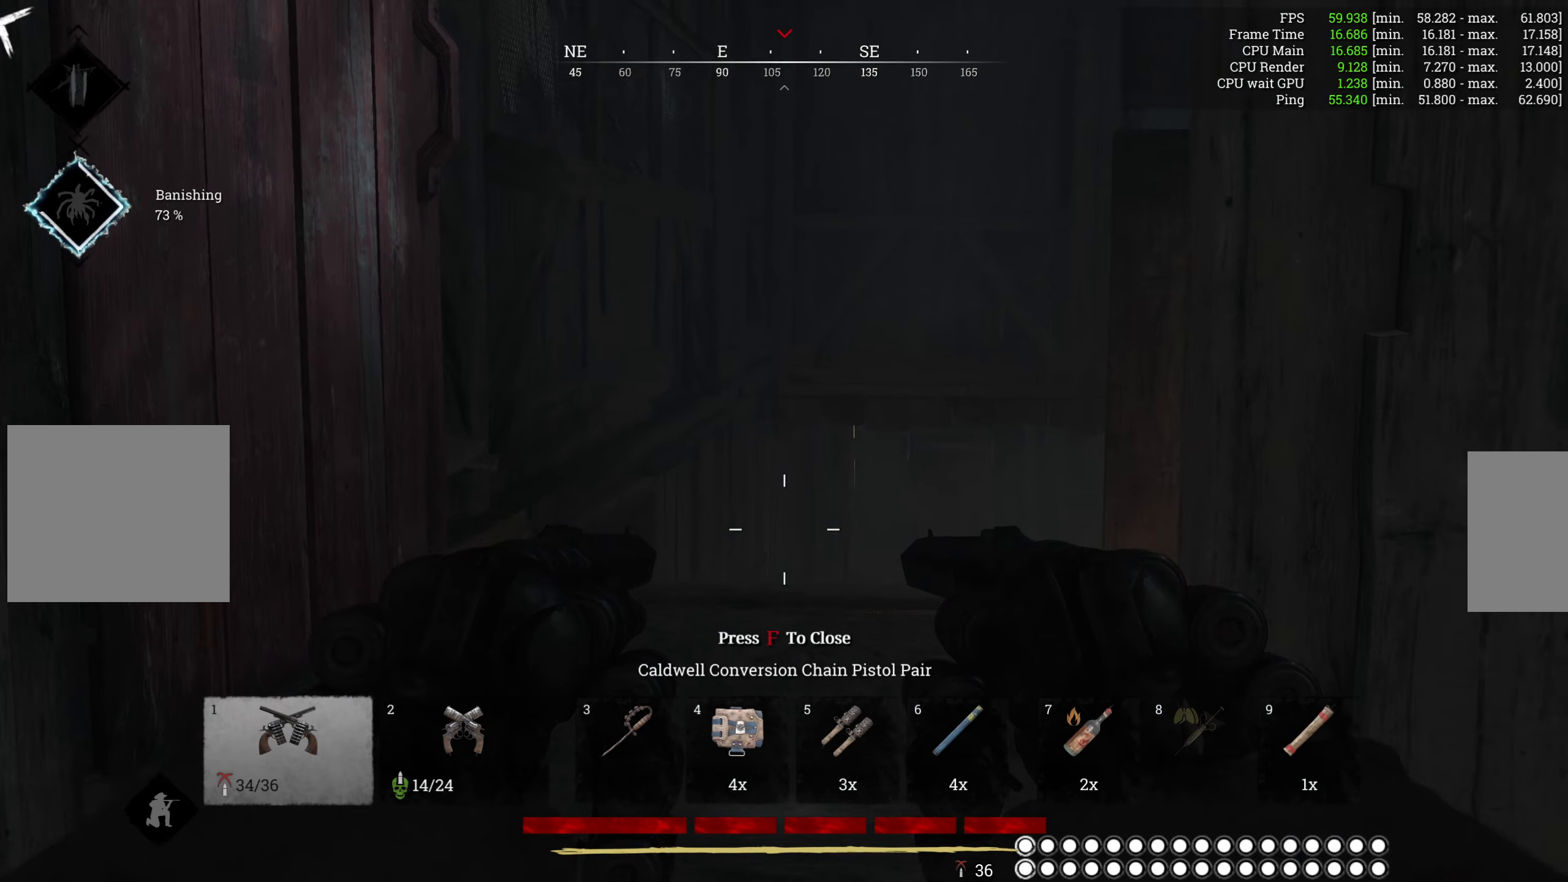
Gameplay with keyboard and mouse; each line is a JSON object with the keys and mouse buttons held at the frame after it. "events" lists presses ("down") and releases ("up") of "1", "2", "3", "4", "5", "a", "alt", "b", "c", "ctrl", "d", "e", "f", "g", "q", "r", "s", "shift", "space", "t", "tab", "v", "w", "x", "z", "mouse_left", "mouse_wheel", "mouse_right", "mouse_mb4" and "mouse_mb5" between this image and that frame as [ms after this image, input, new state], when the widget could be followed in between. "mouse_left", "mouse_wheel", "mouse_right", "mouse_mb4", "mouse_mb5" = the "left", "wheel", "right", "mb4", "mb5" buttons of the "mouse" list. No other keys are recorded. "wheel" means that the mouse wheel is clicked or scrolled. Mouse movement is not recorded.
{"keys": ["d", "s"], "mouse": [], "events": [[233, "d", "up"], [500, "d", "down"]]}
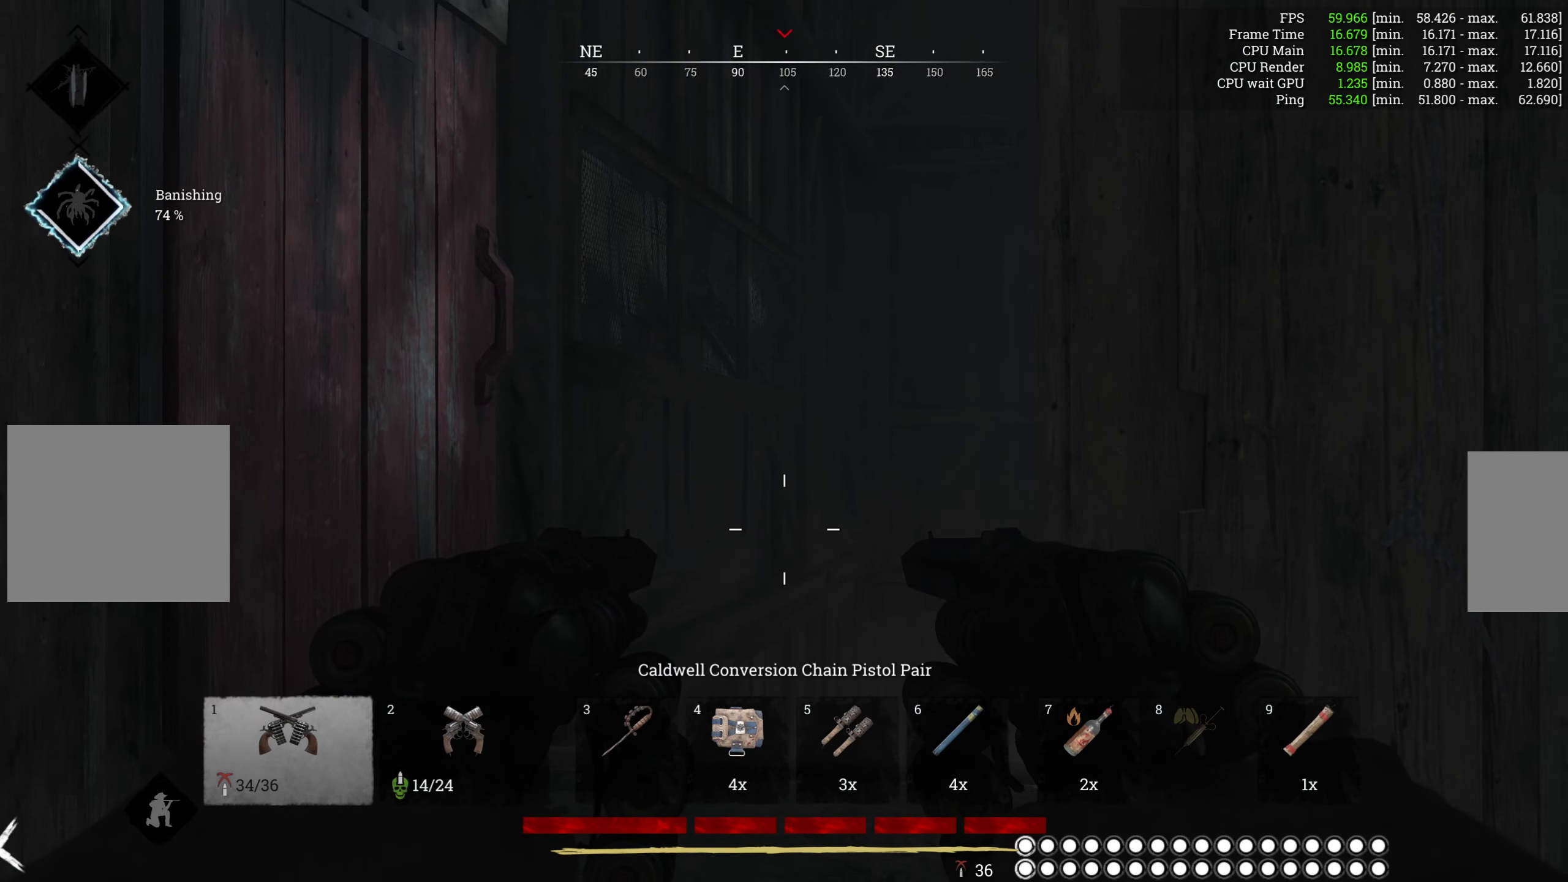
{"keys": ["d", "s"], "mouse": [], "events": []}
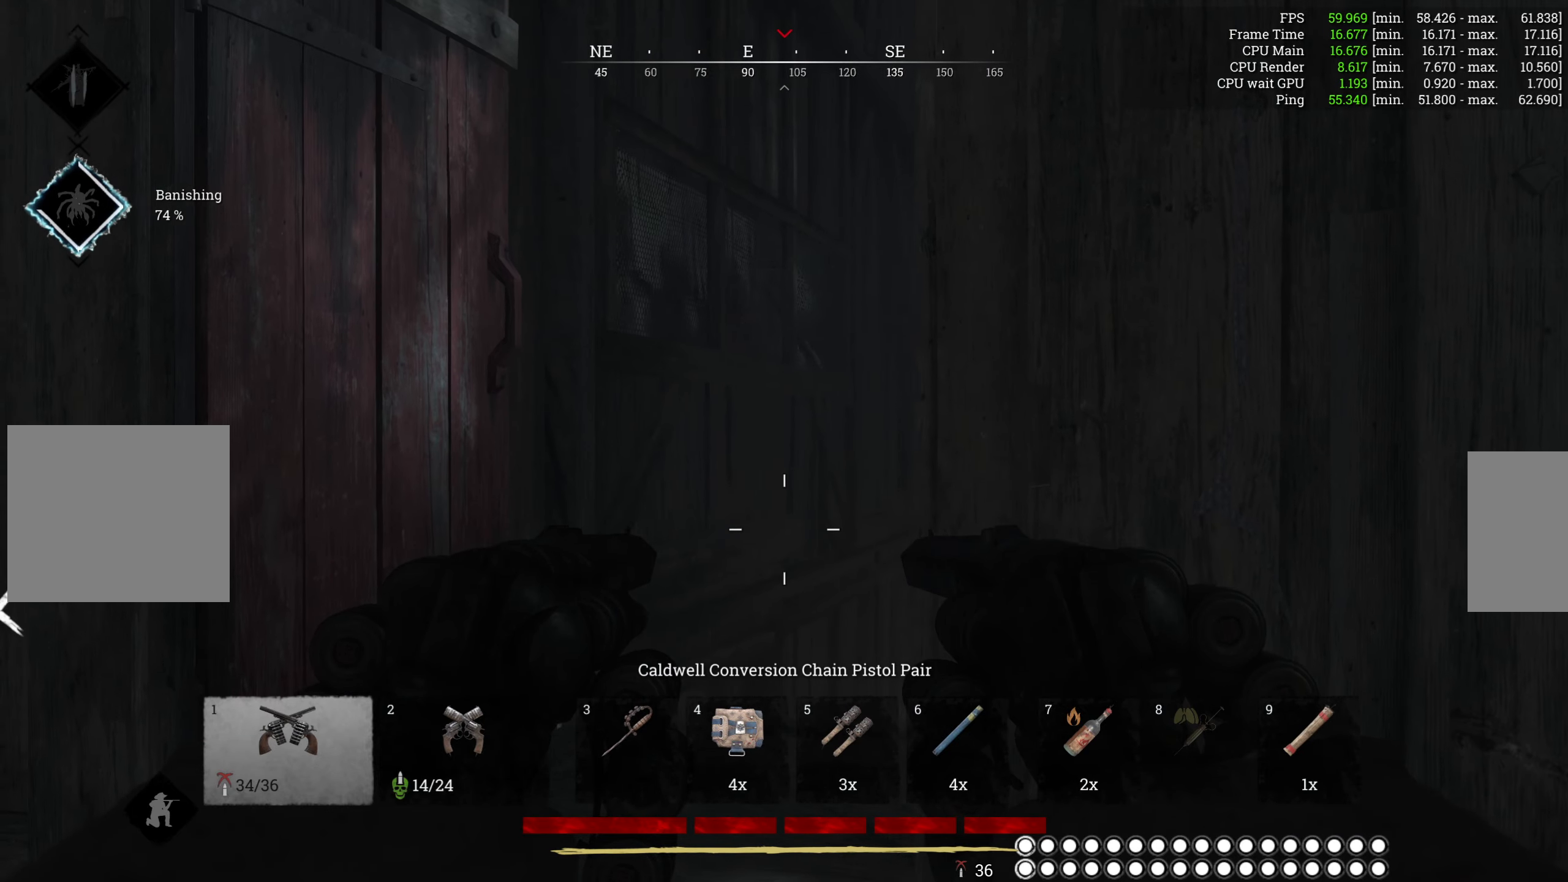
{"keys": ["s"], "mouse": [], "events": [[283, "d", "up"], [300, "mouse_right", "down"], [450, "mouse_right", "up"]]}
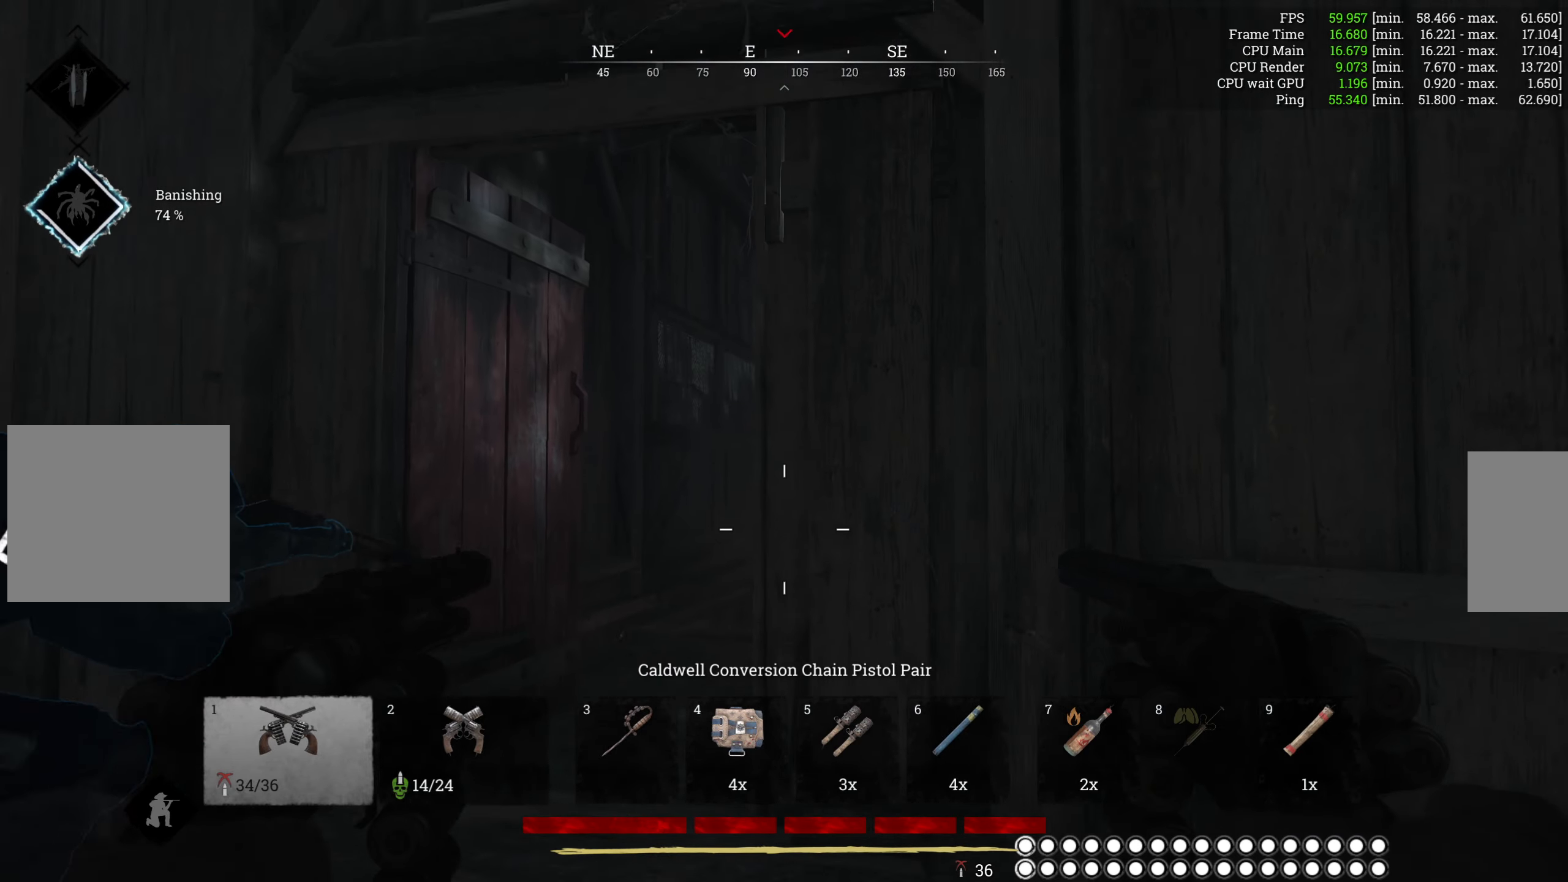
{"keys": ["s"], "mouse": [], "events": []}
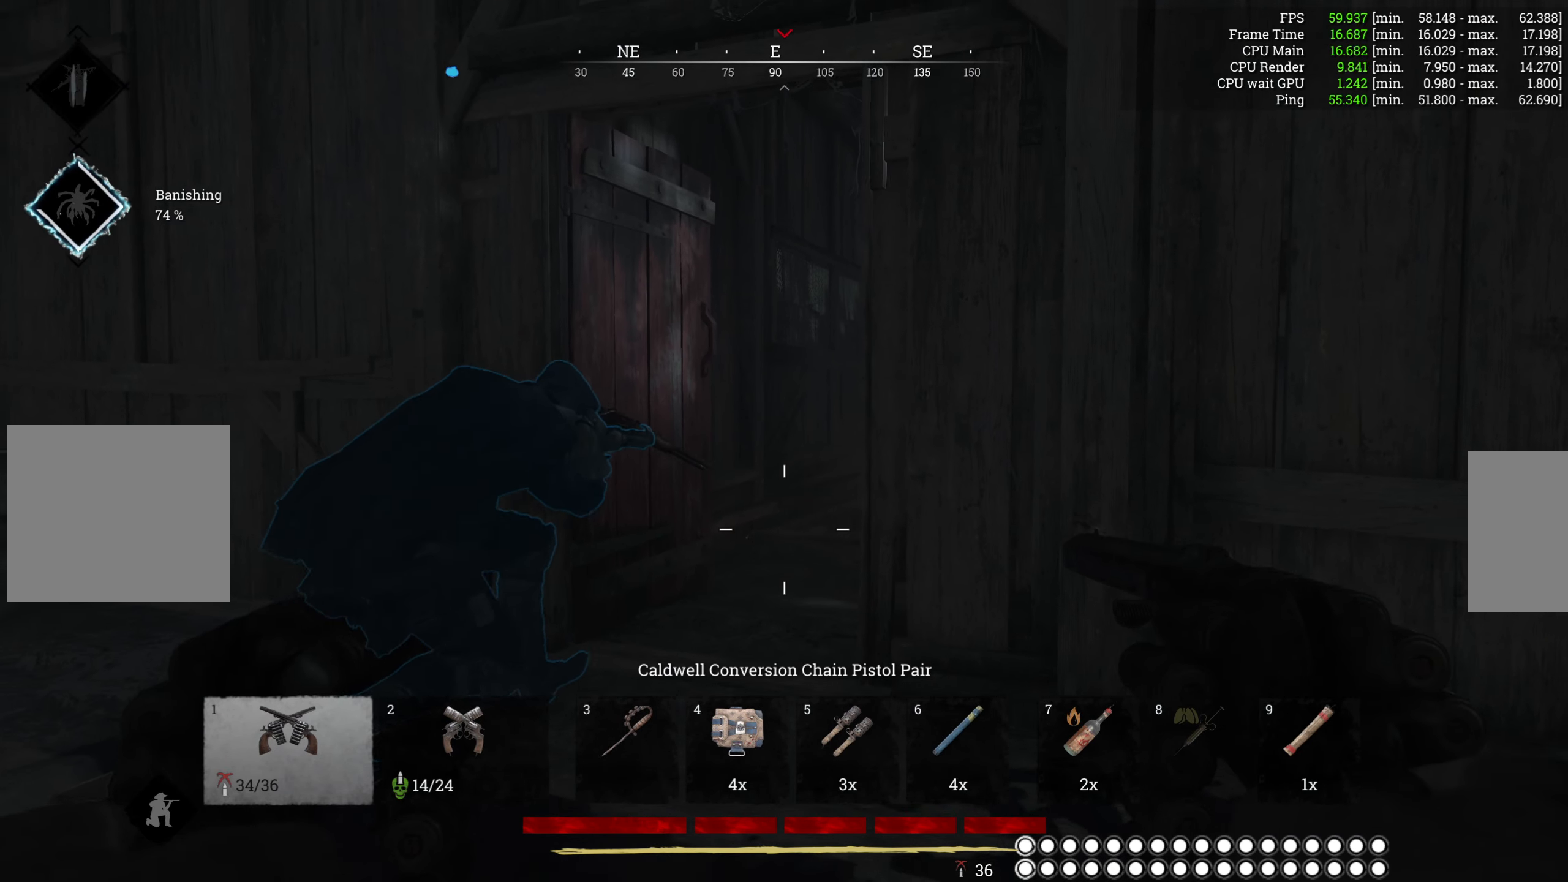
{"keys": ["s"], "mouse": [], "events": []}
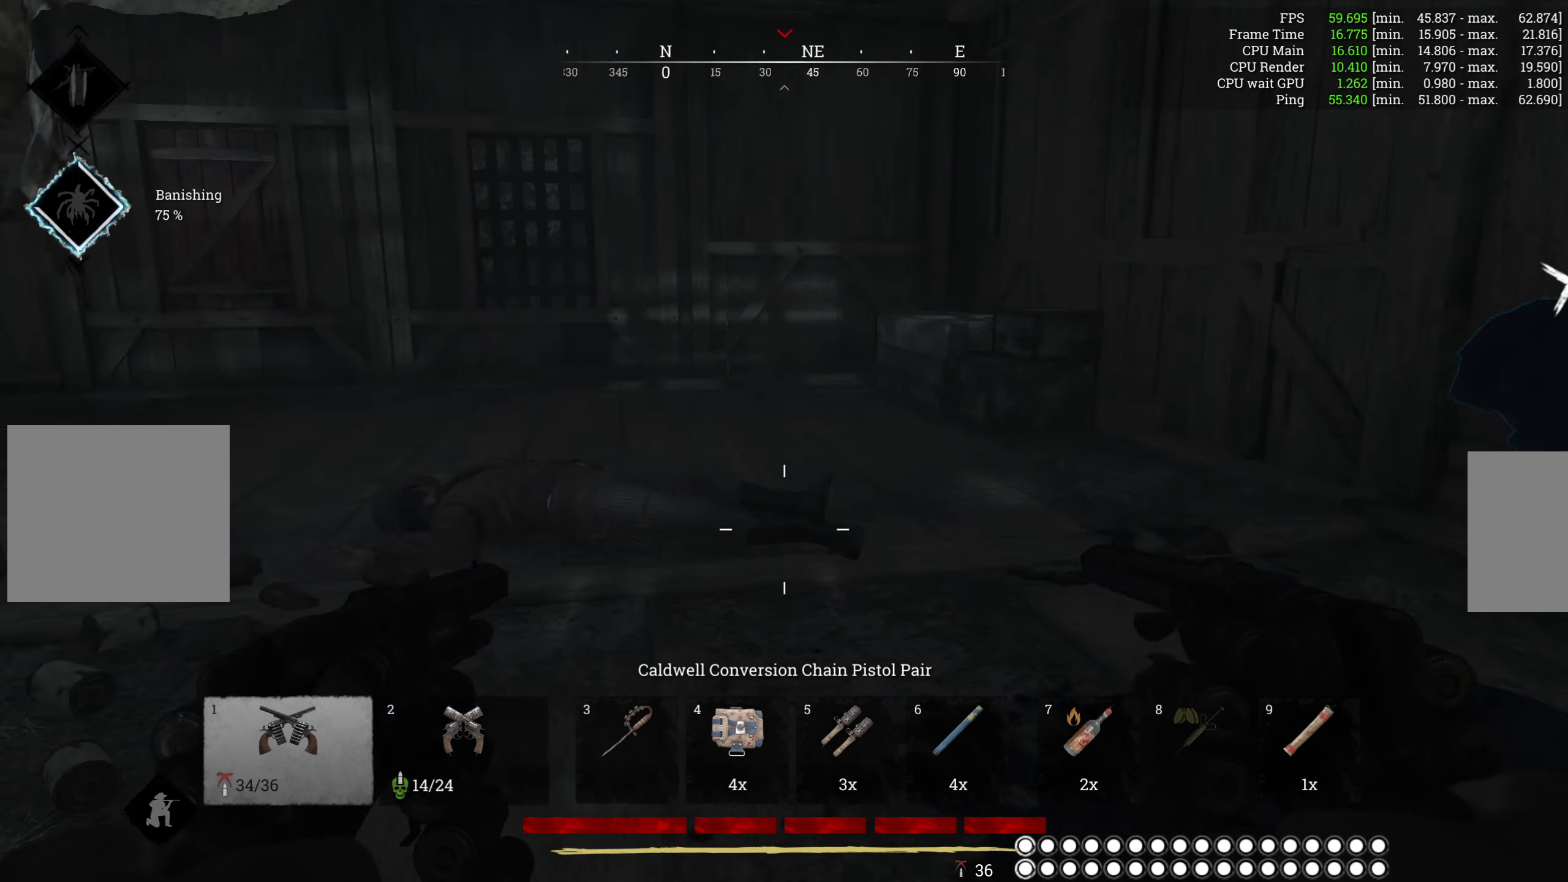
{"keys": ["w"], "mouse": [], "events": [[50, "a", "down"], [133, "s", "up"], [350, "w", "down"], [466, "a", "up"]]}
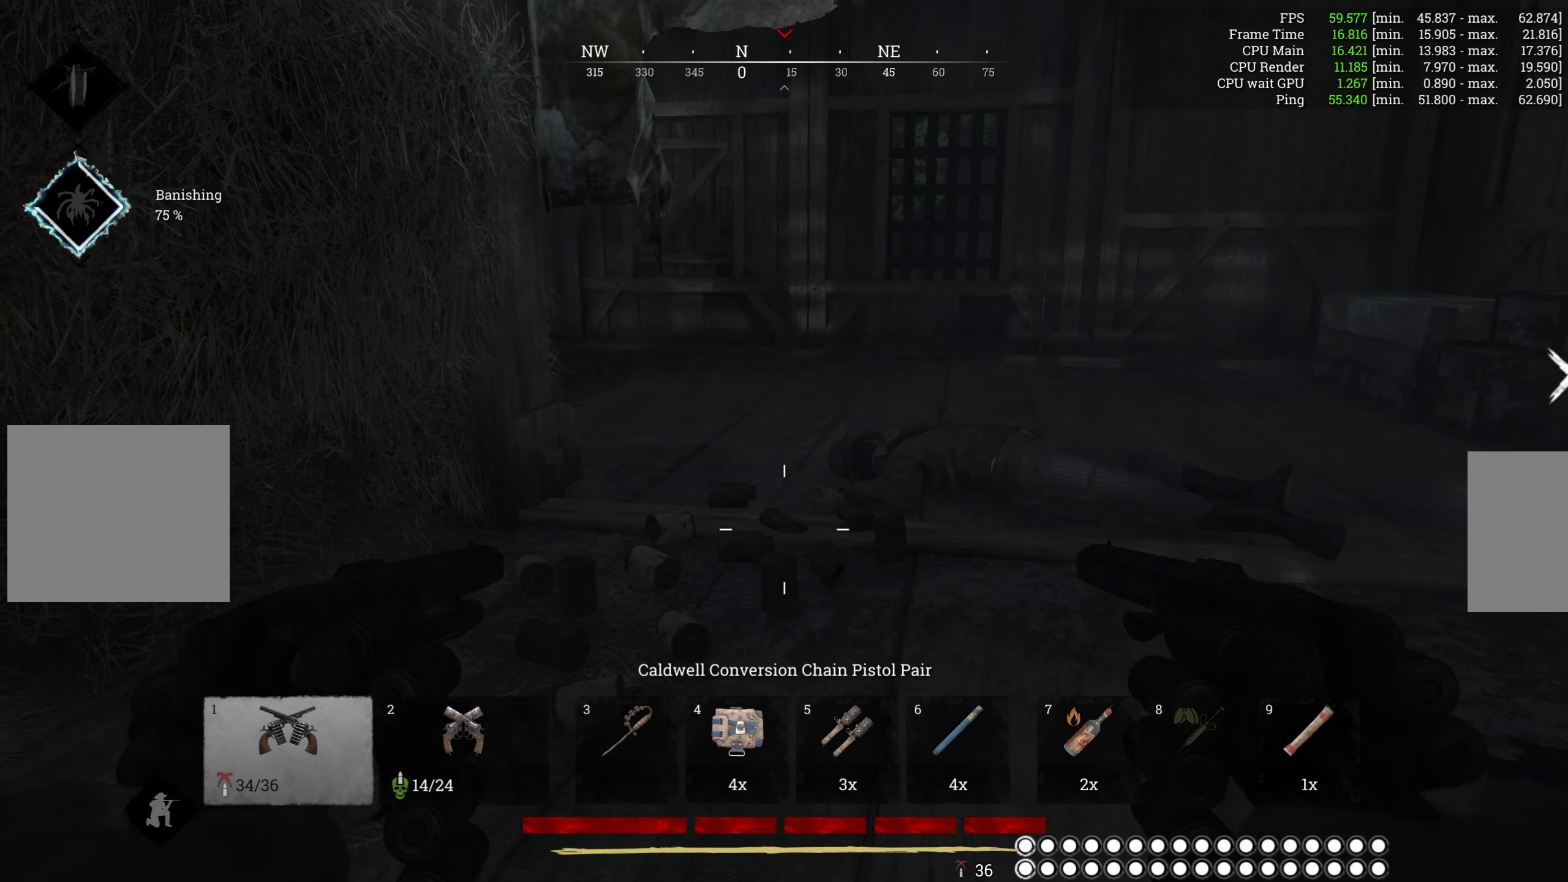
{"keys": ["a", "w"], "mouse": [], "events": [[466, "a", "down"]]}
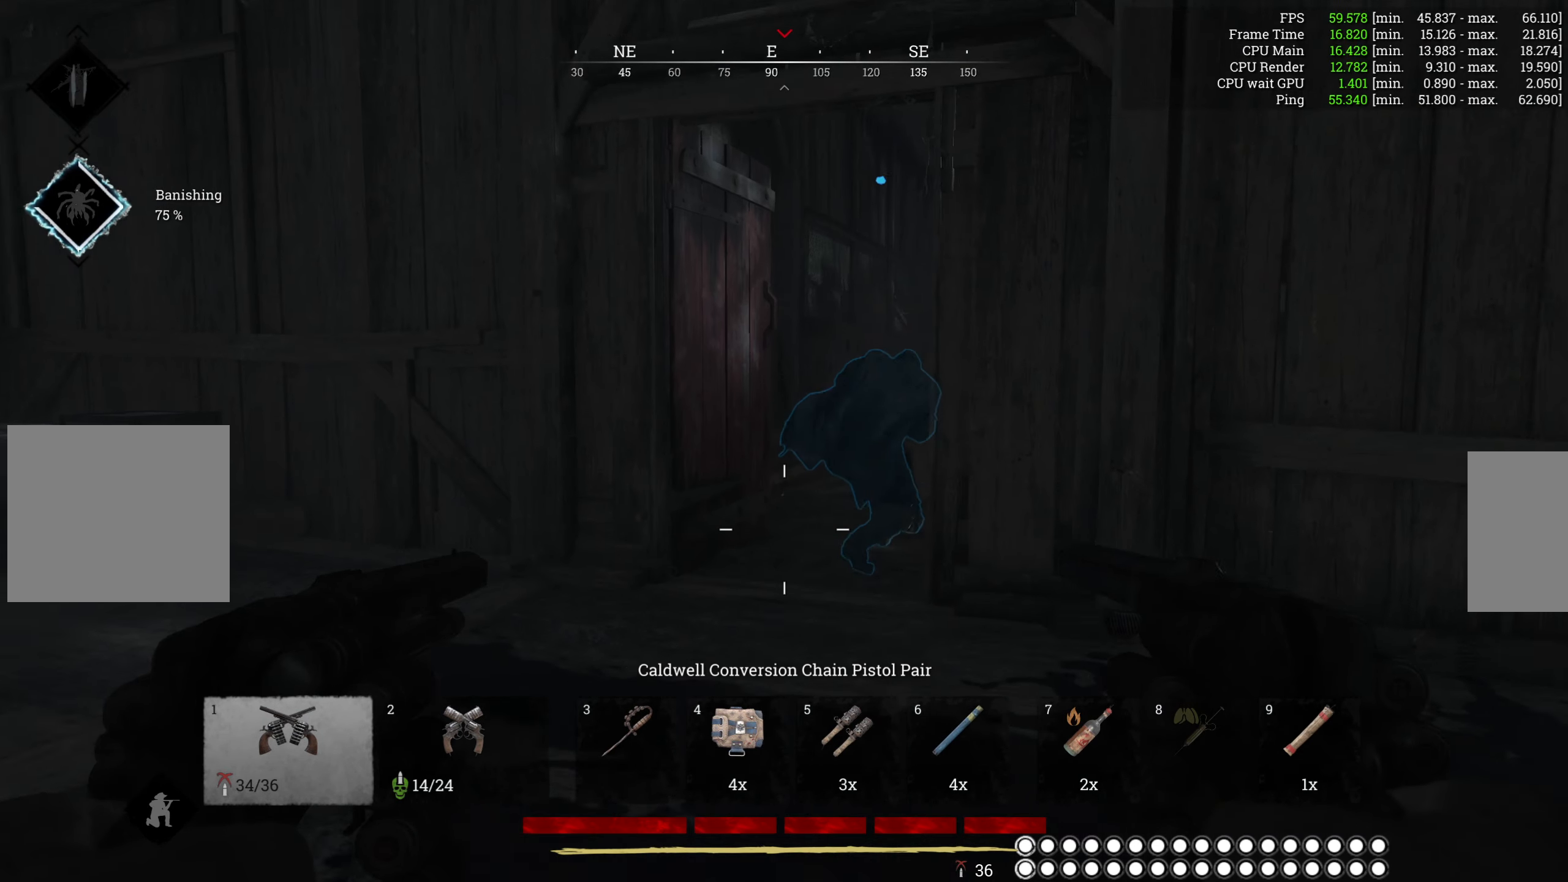
{"keys": ["a", "w"], "mouse": [], "events": []}
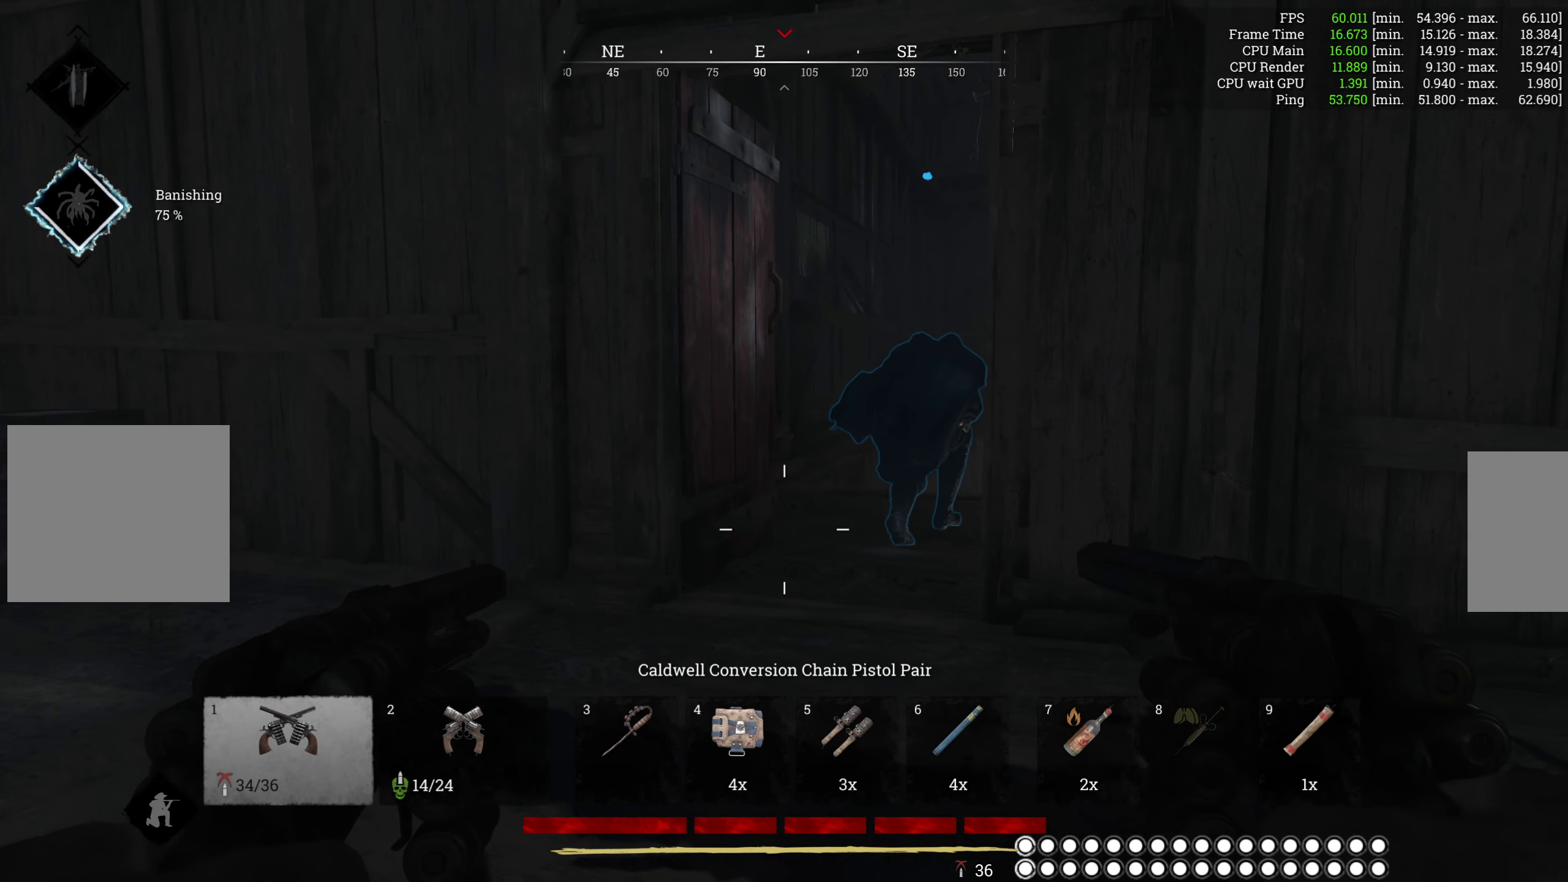
{"keys": ["a", "w"], "mouse": [], "events": []}
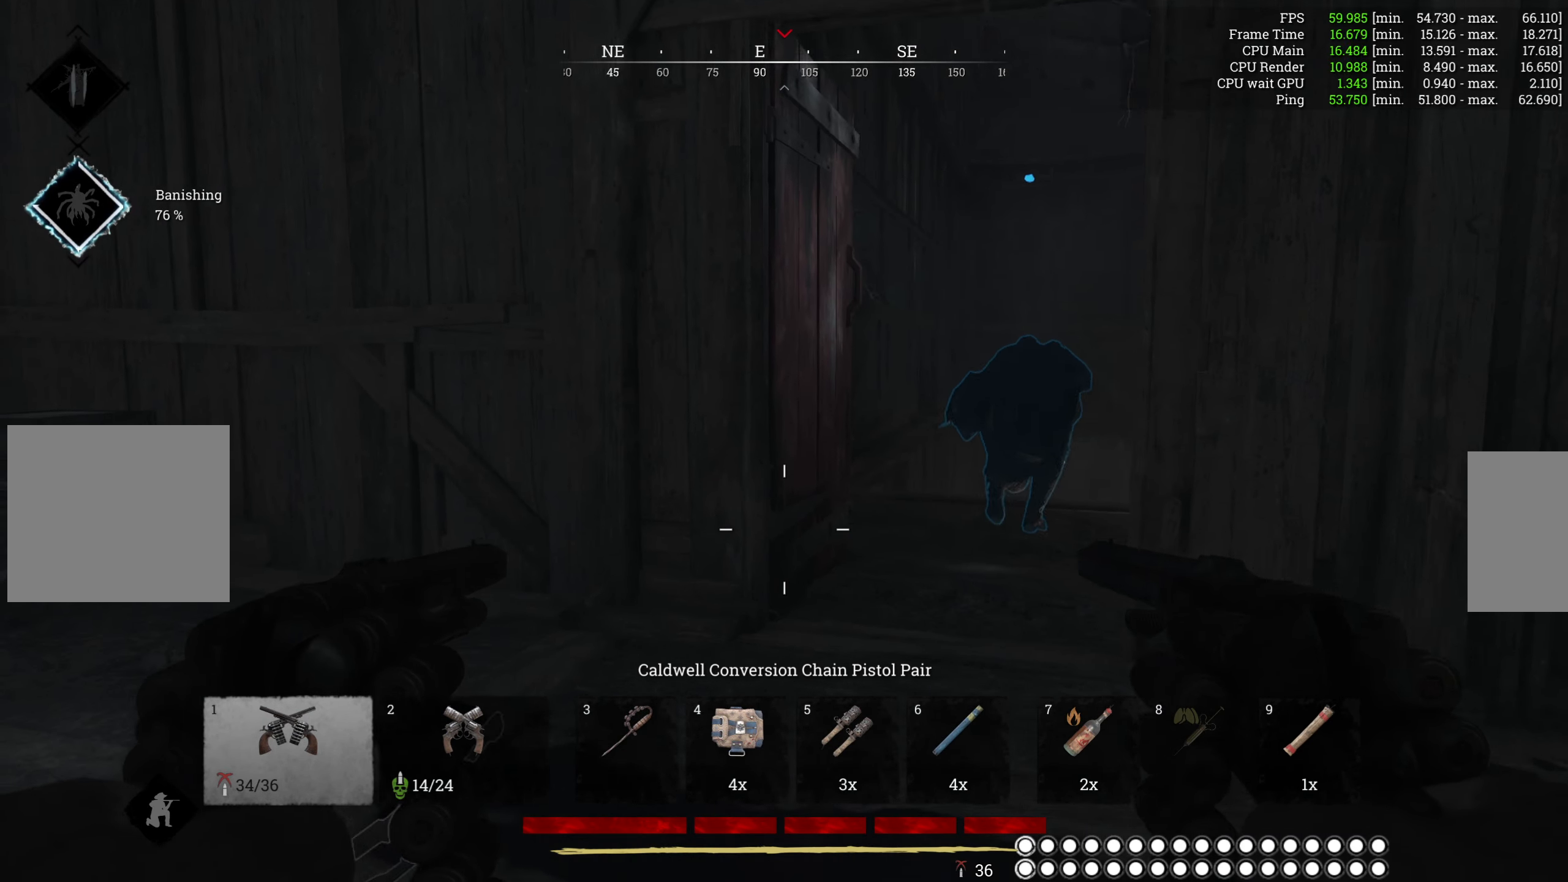
{"keys": ["w"], "mouse": [], "events": [[166, "a", "up"]]}
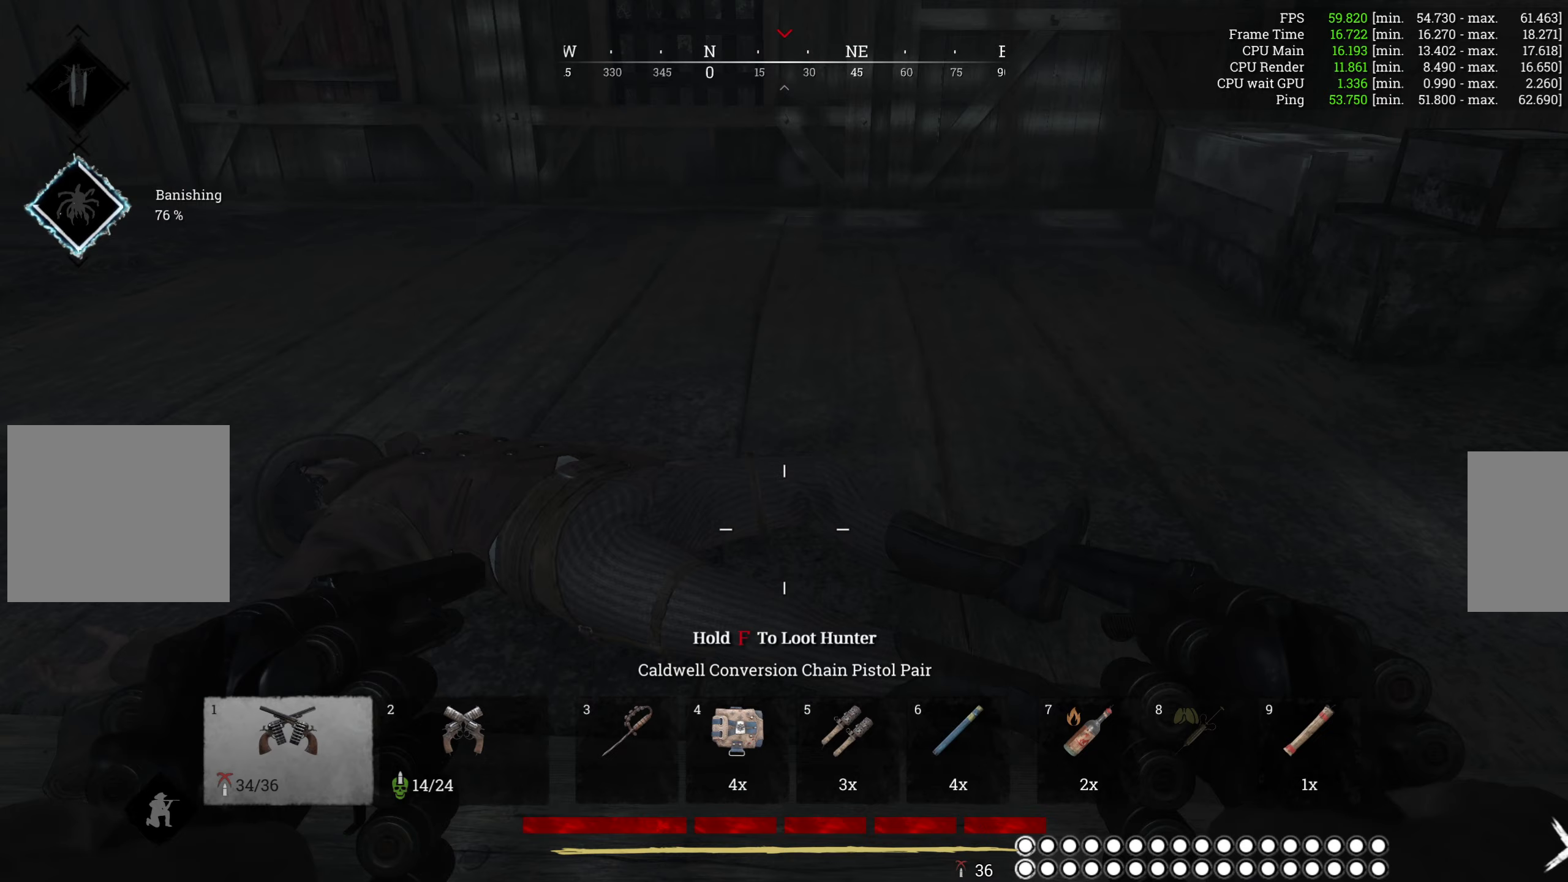
{"keys": ["w"], "mouse": [], "events": []}
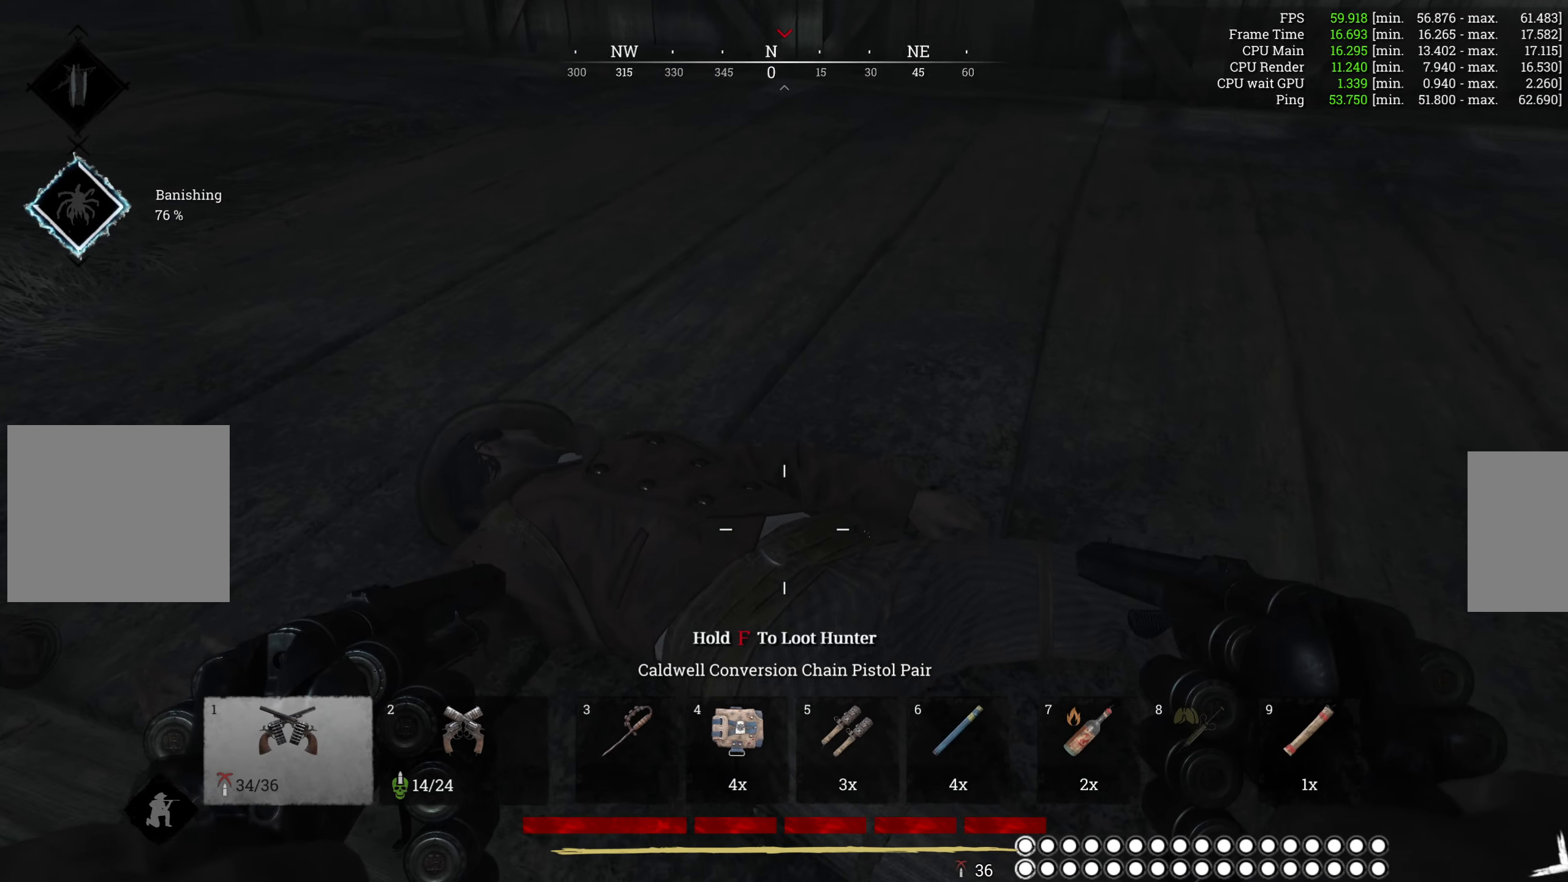
{"keys": [], "mouse": [], "events": [[183, "w", "up"]]}
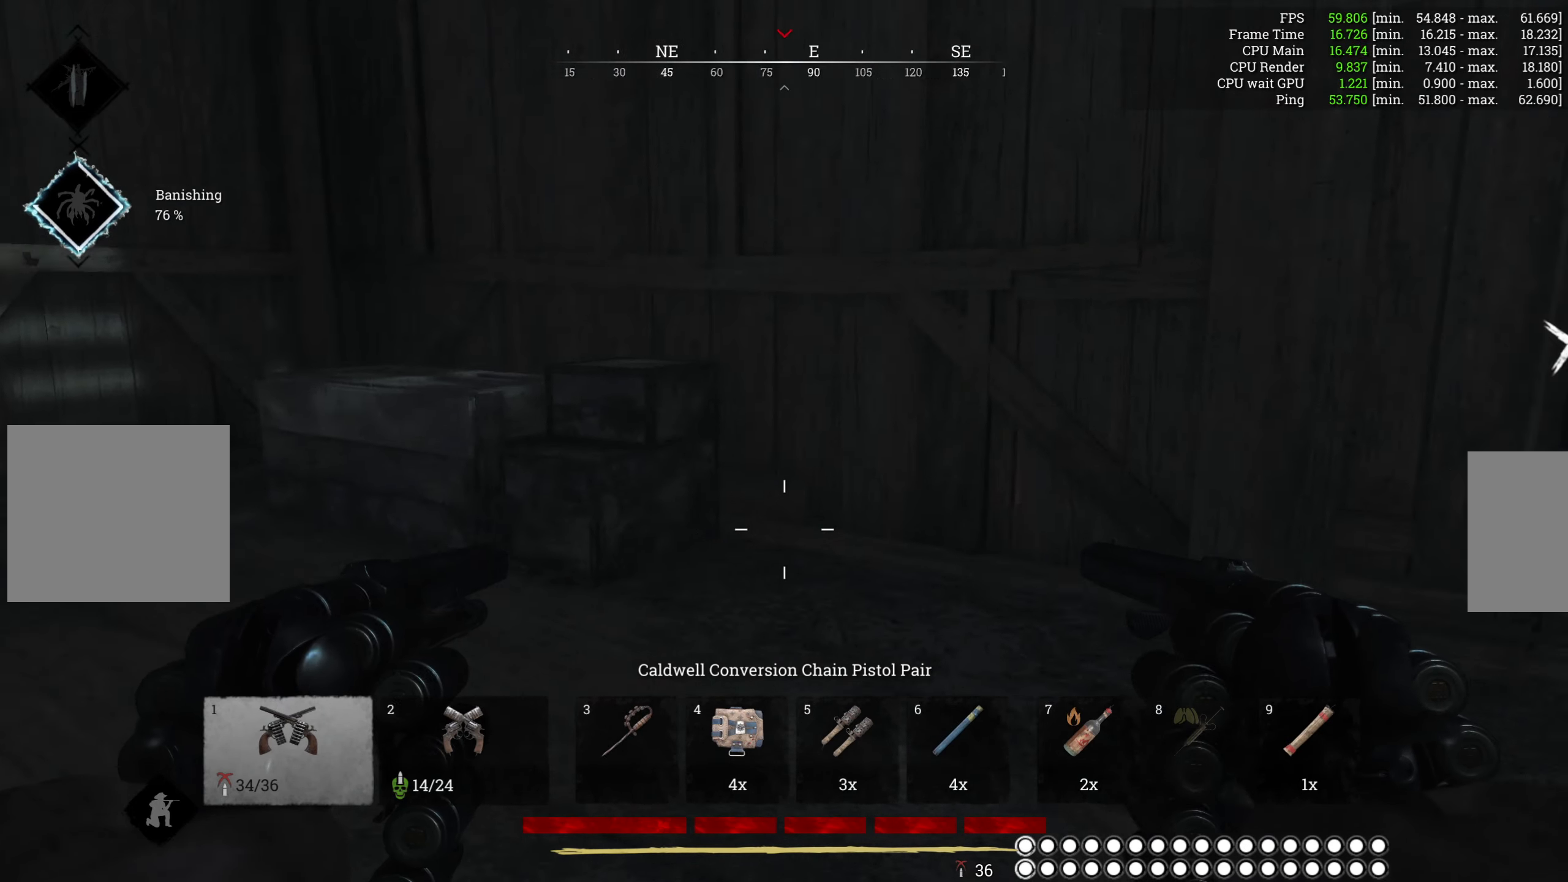
{"keys": ["w"], "mouse": [], "events": [[433, "w", "down"]]}
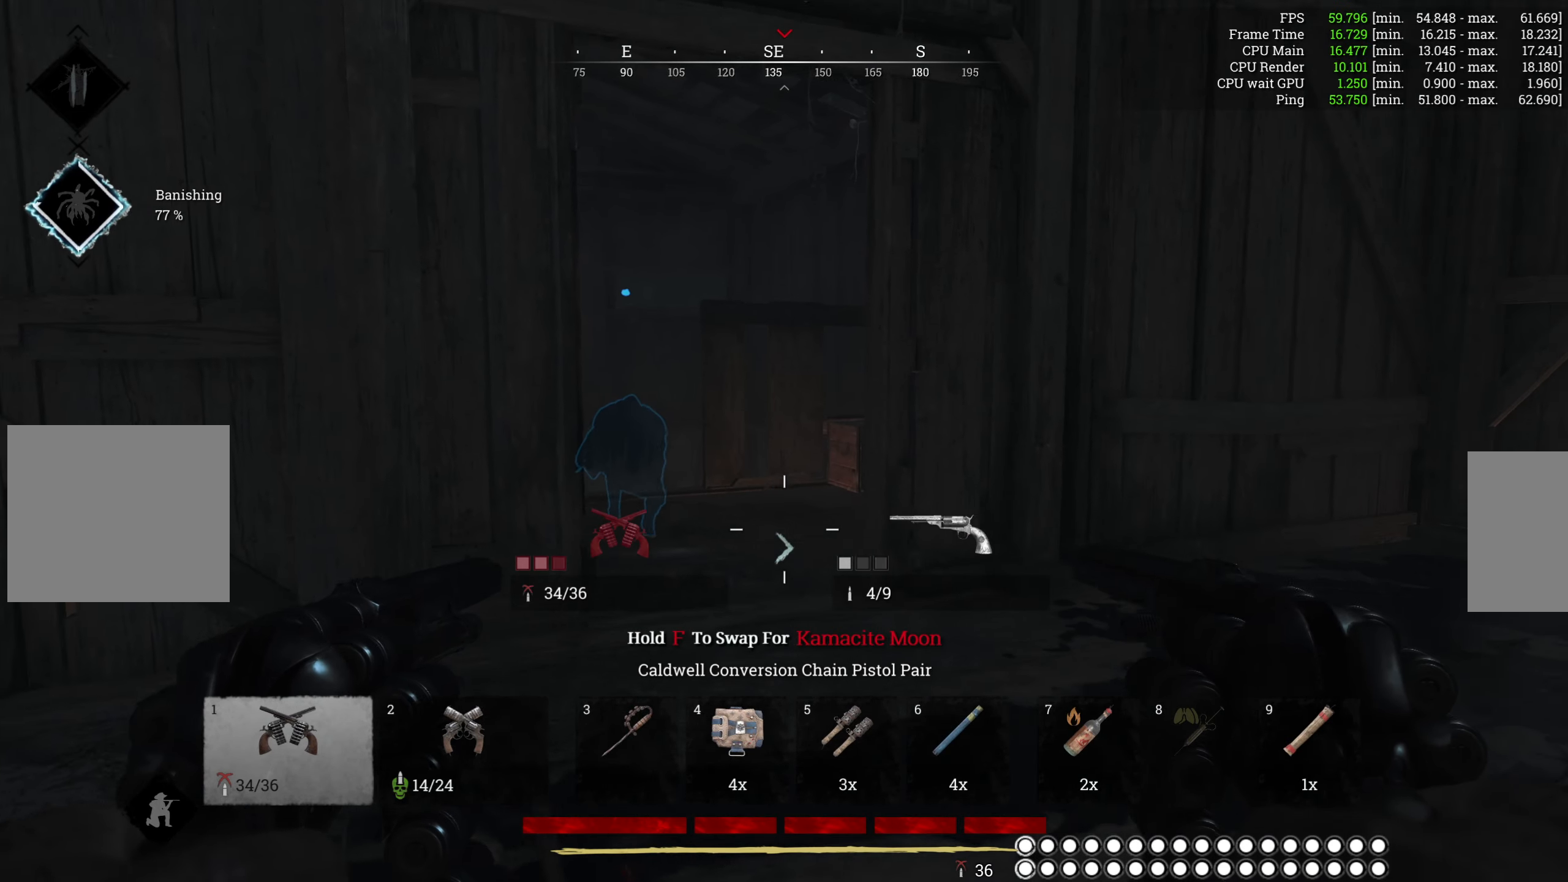
{"keys": ["w"], "mouse": [], "events": []}
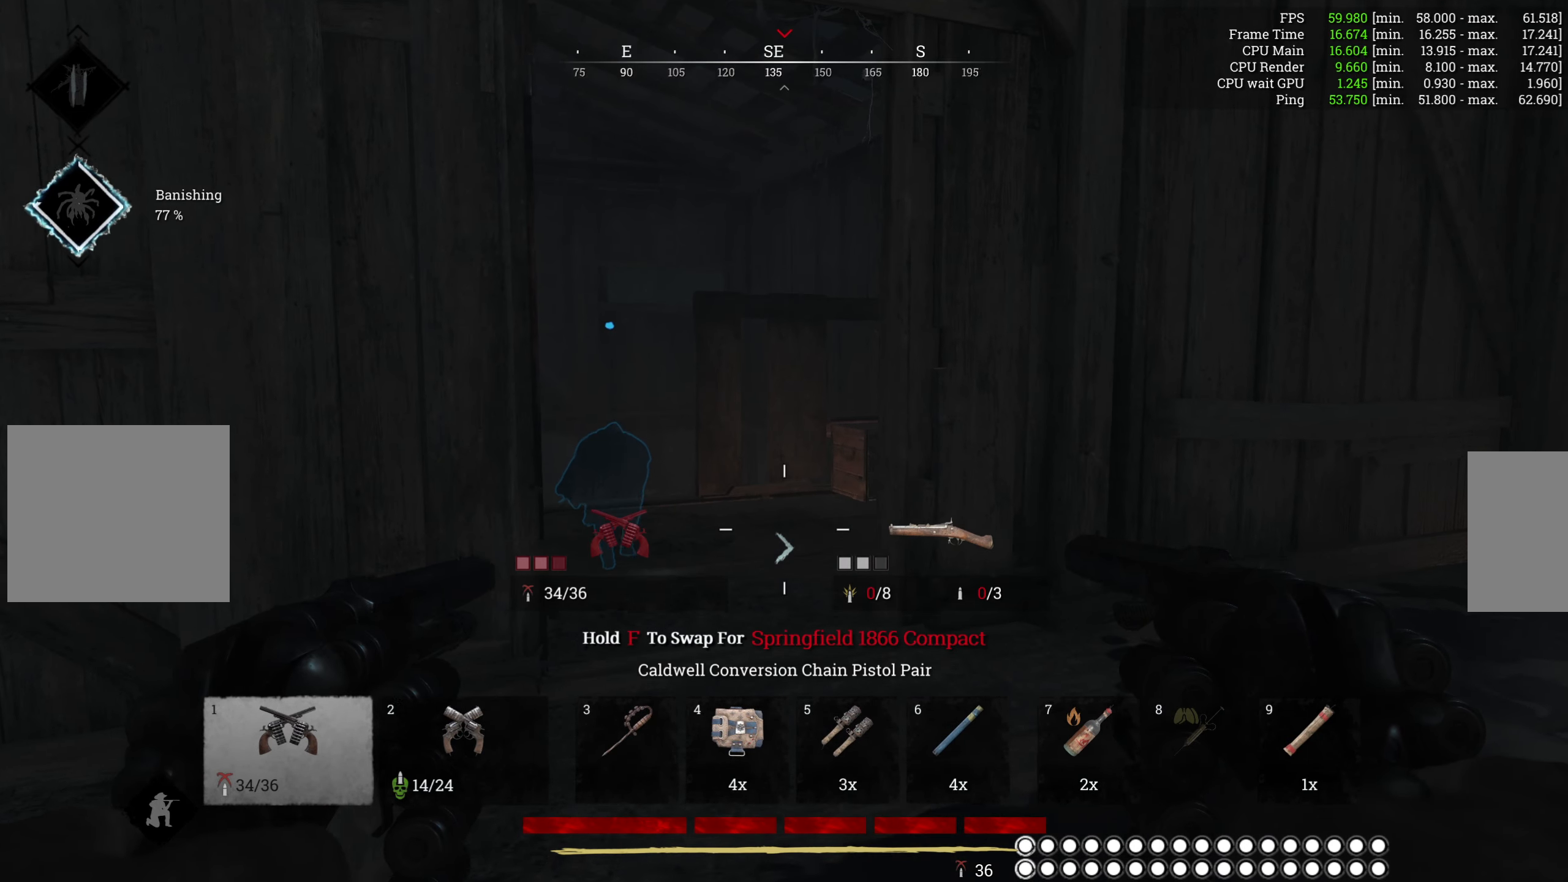
{"keys": ["w"], "mouse": [], "events": []}
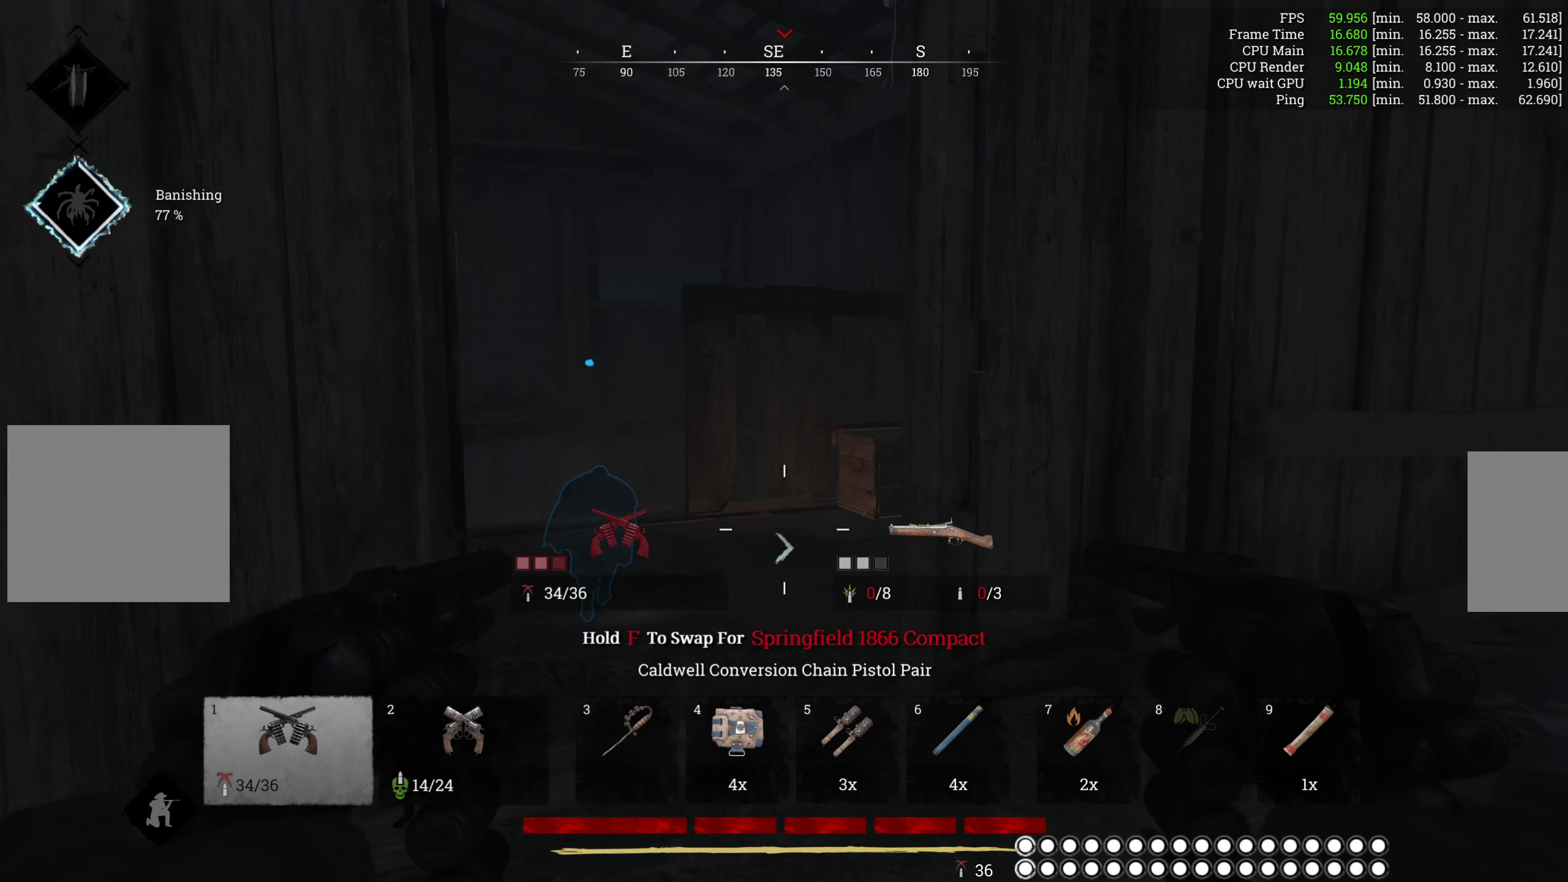
{"keys": ["w"], "mouse": [], "events": []}
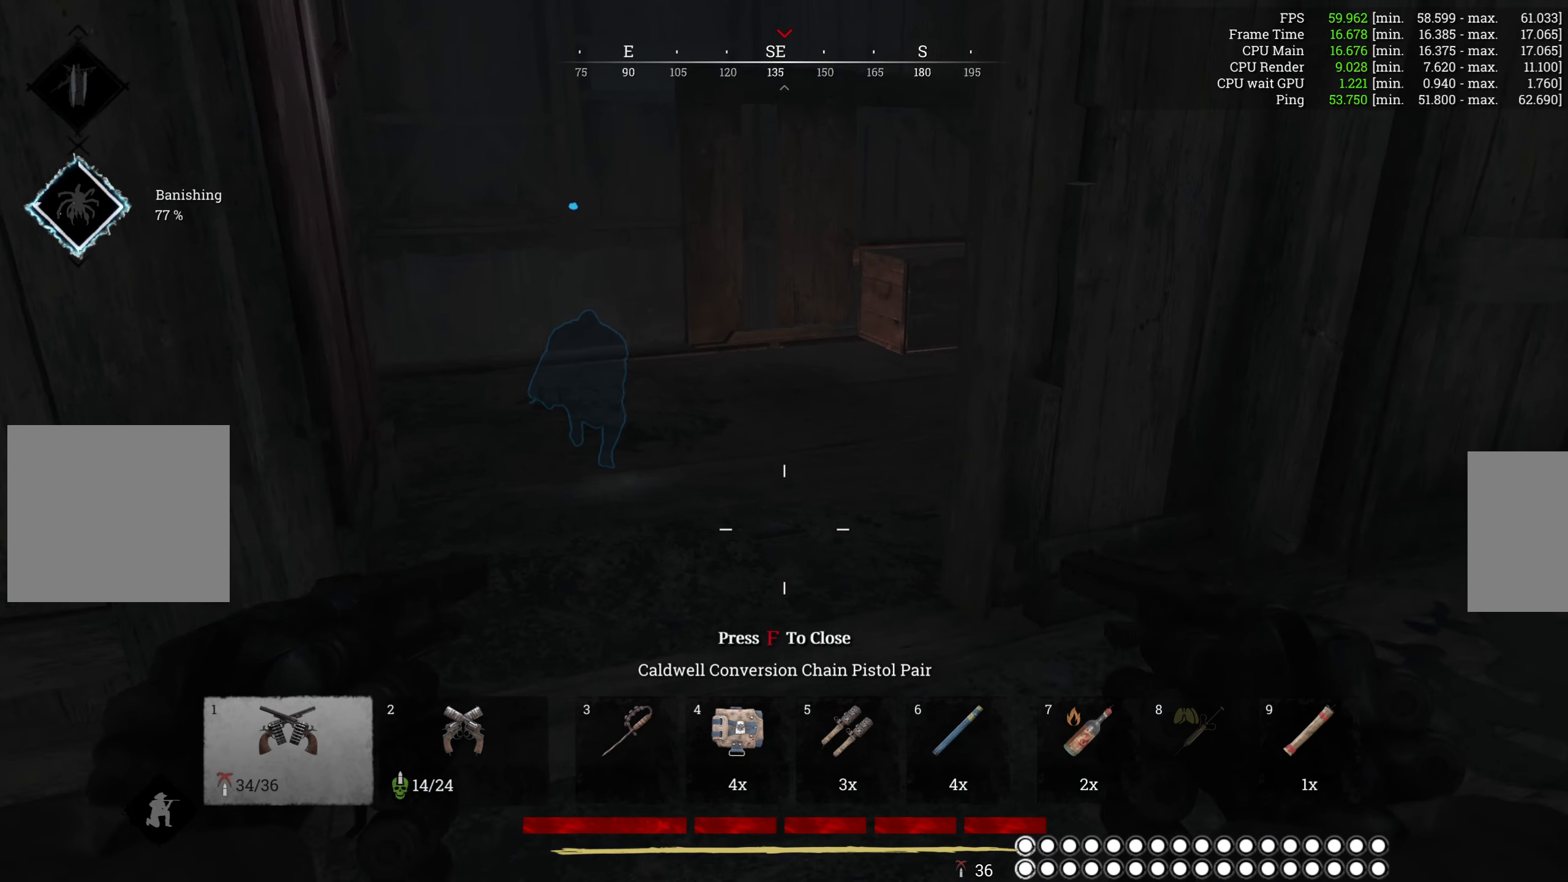
{"keys": ["w"], "mouse": [], "events": []}
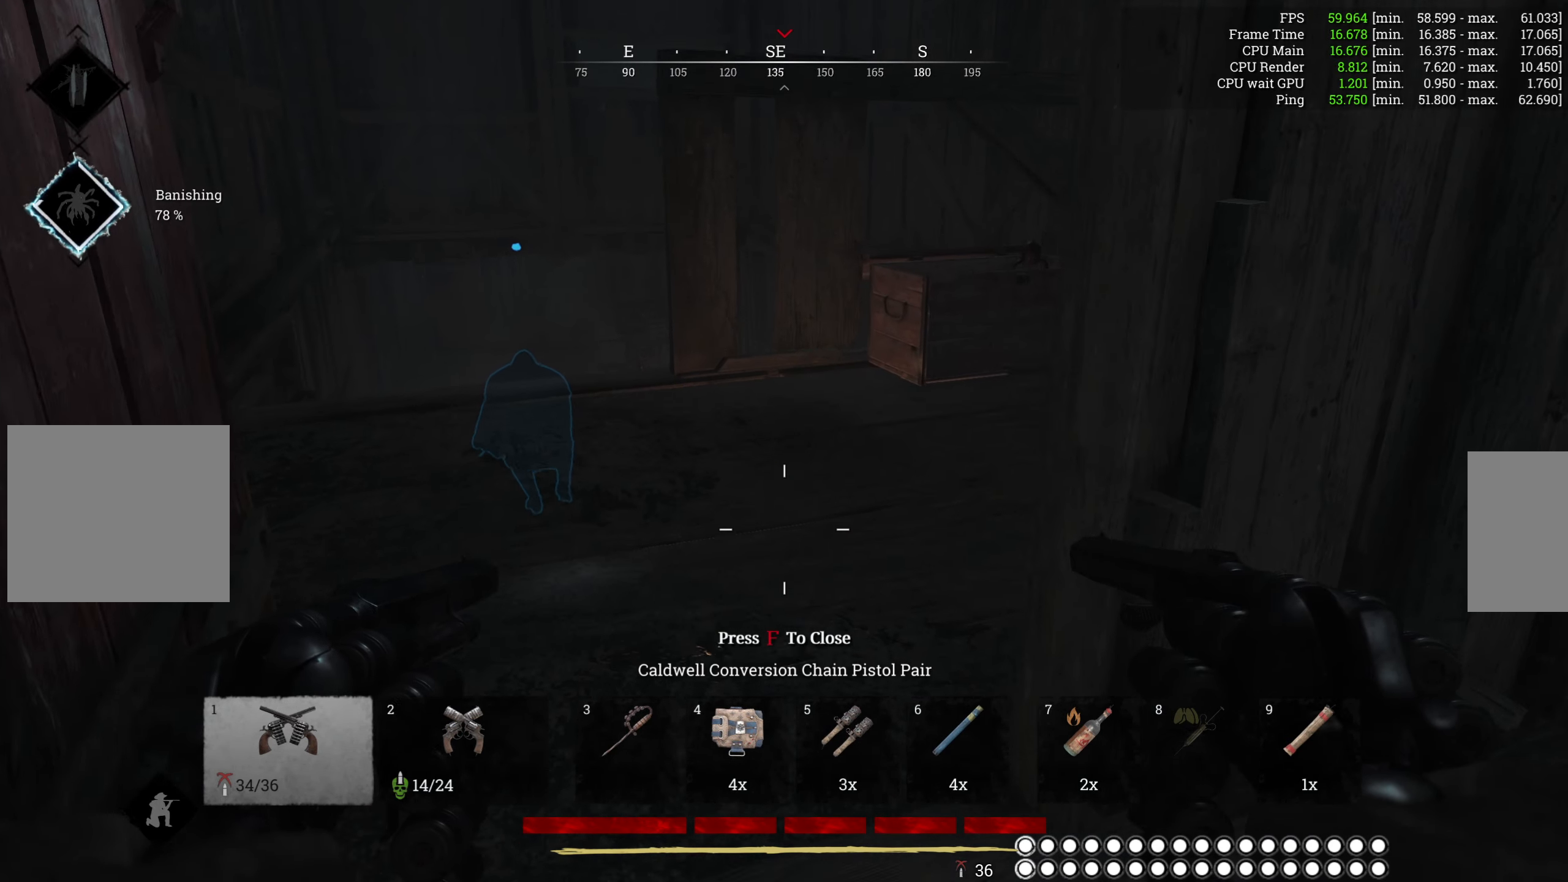
{"keys": ["a", "w"], "mouse": [], "events": [[100, "a", "down"]]}
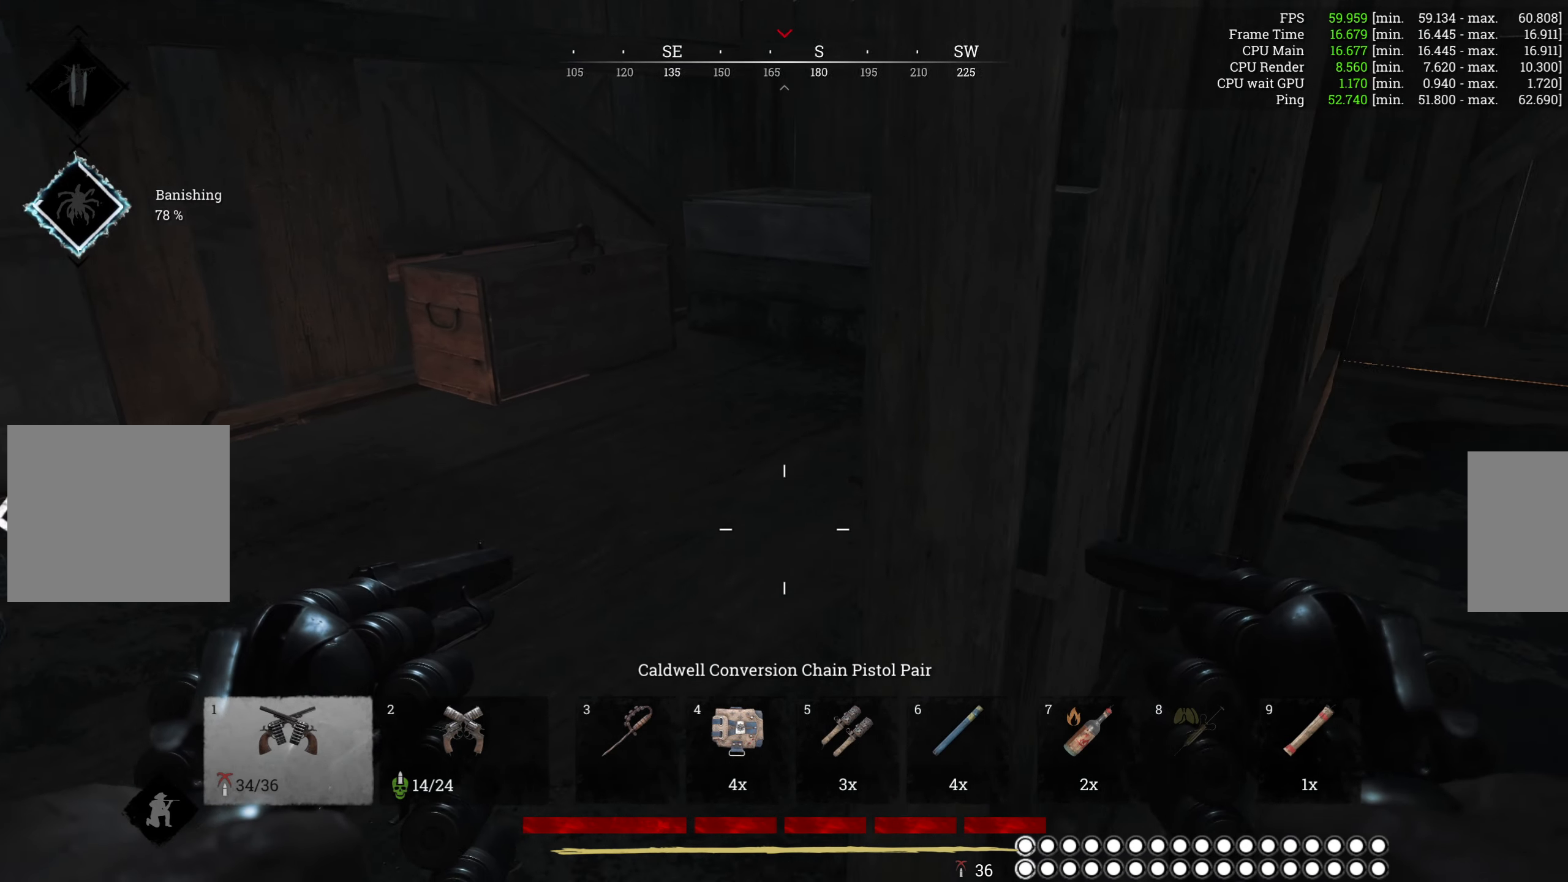
{"keys": ["a", "w"], "mouse": [], "events": []}
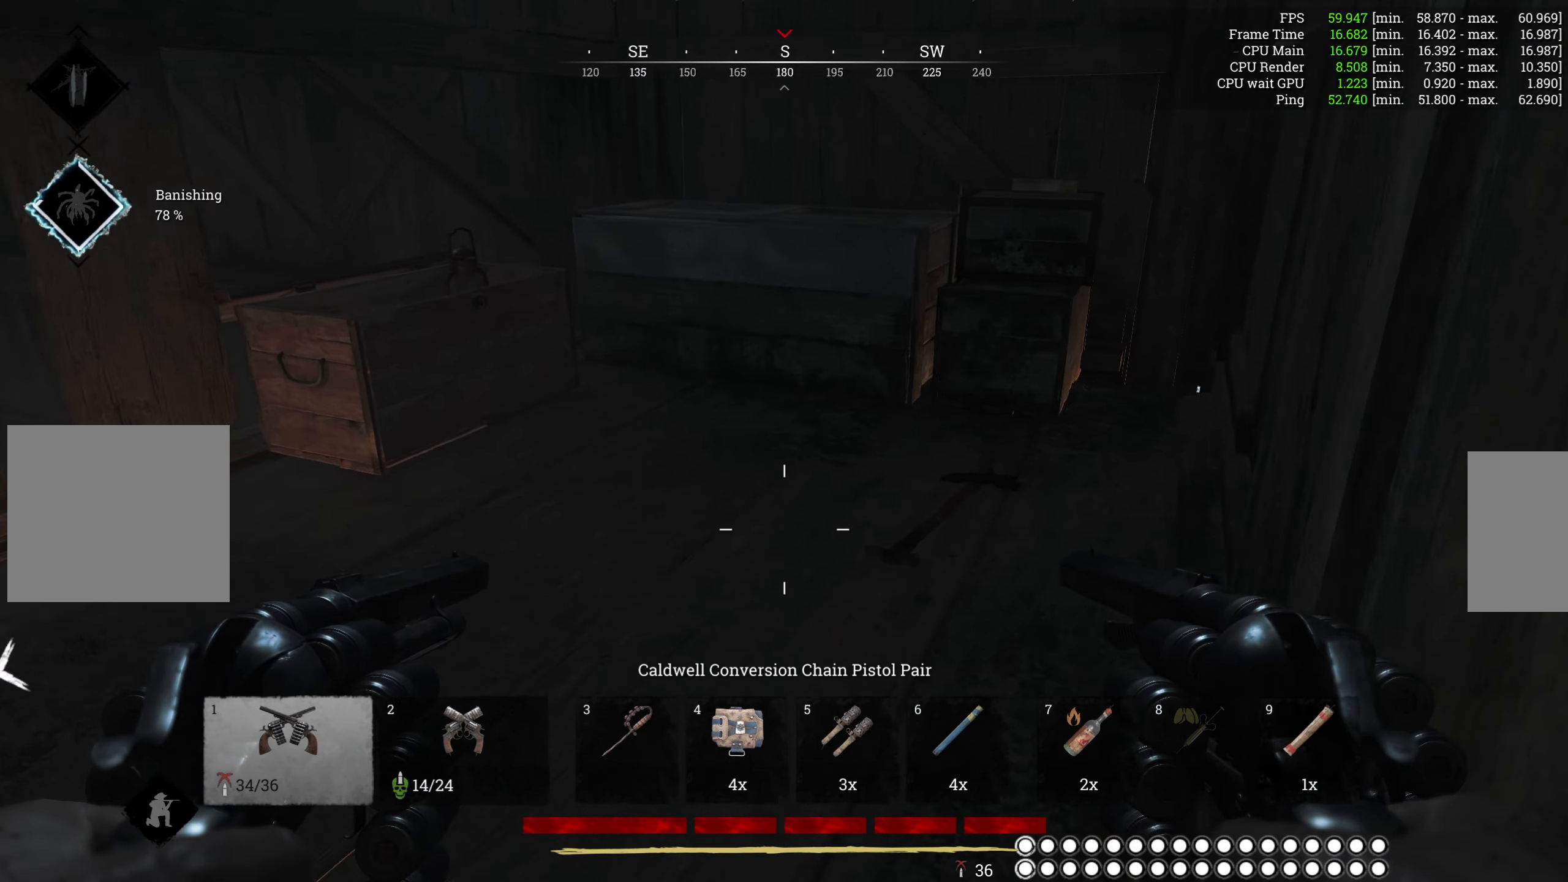
{"keys": ["a", "w"], "mouse": [], "events": []}
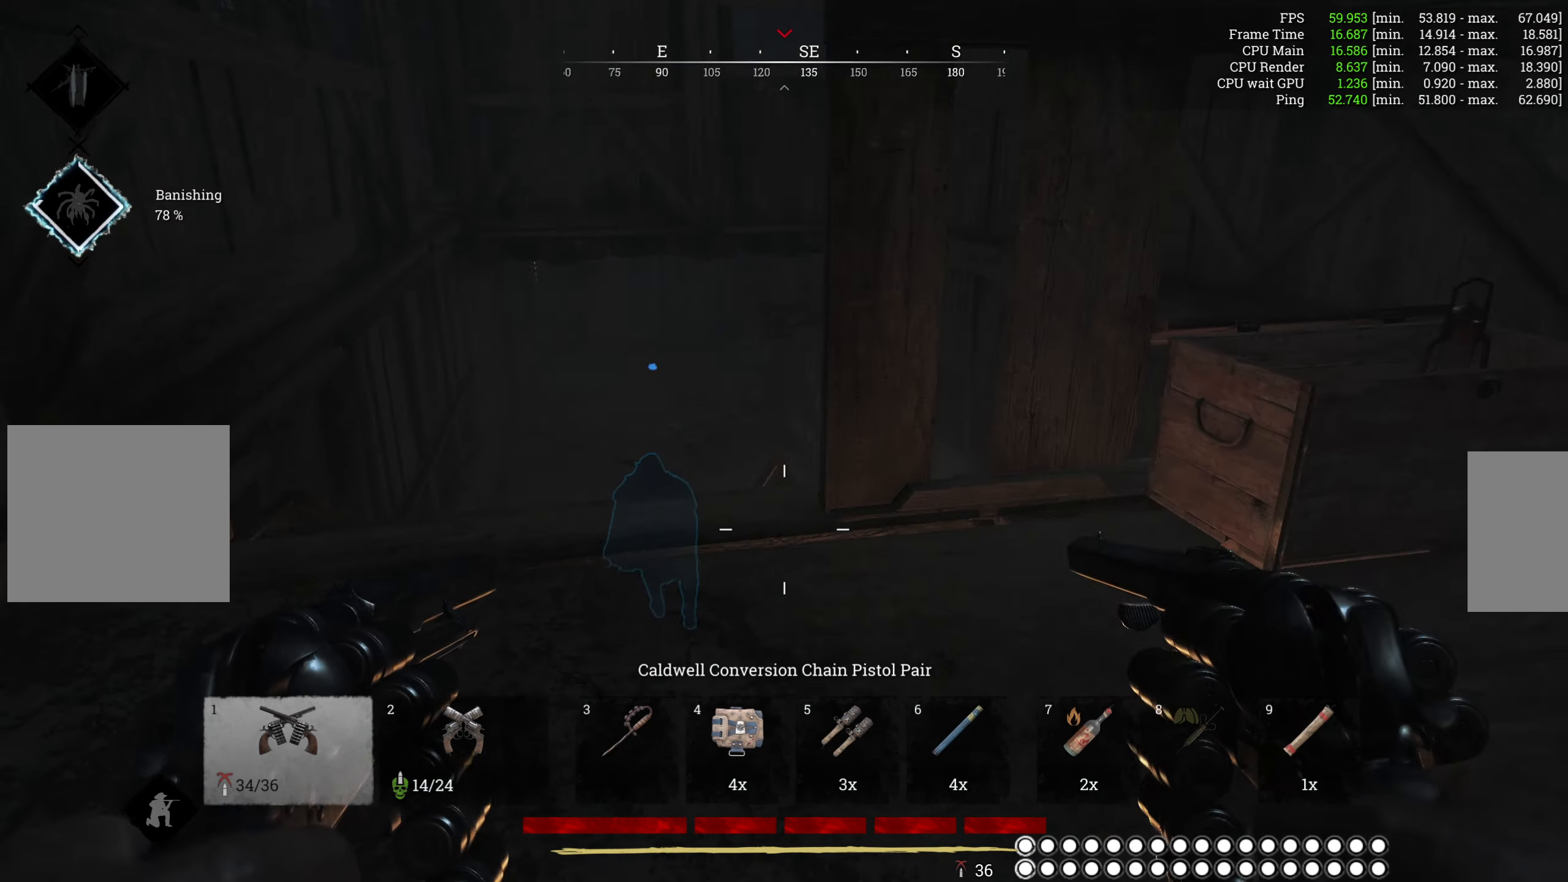
{"keys": ["w"], "mouse": [], "events": [[33, "a", "up"]]}
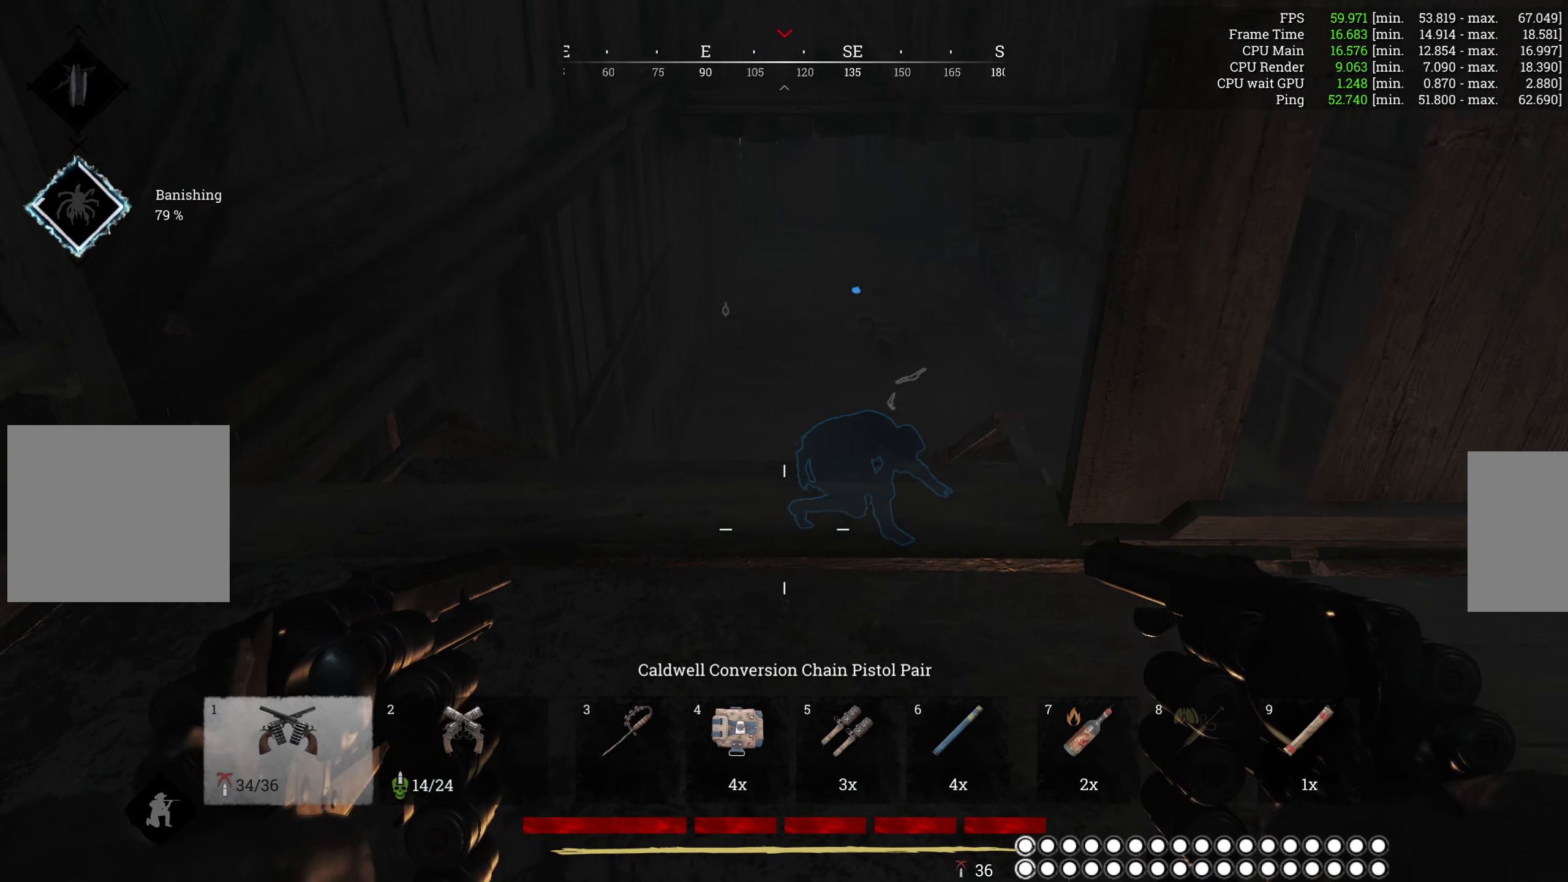
{"keys": ["w"], "mouse": [], "events": []}
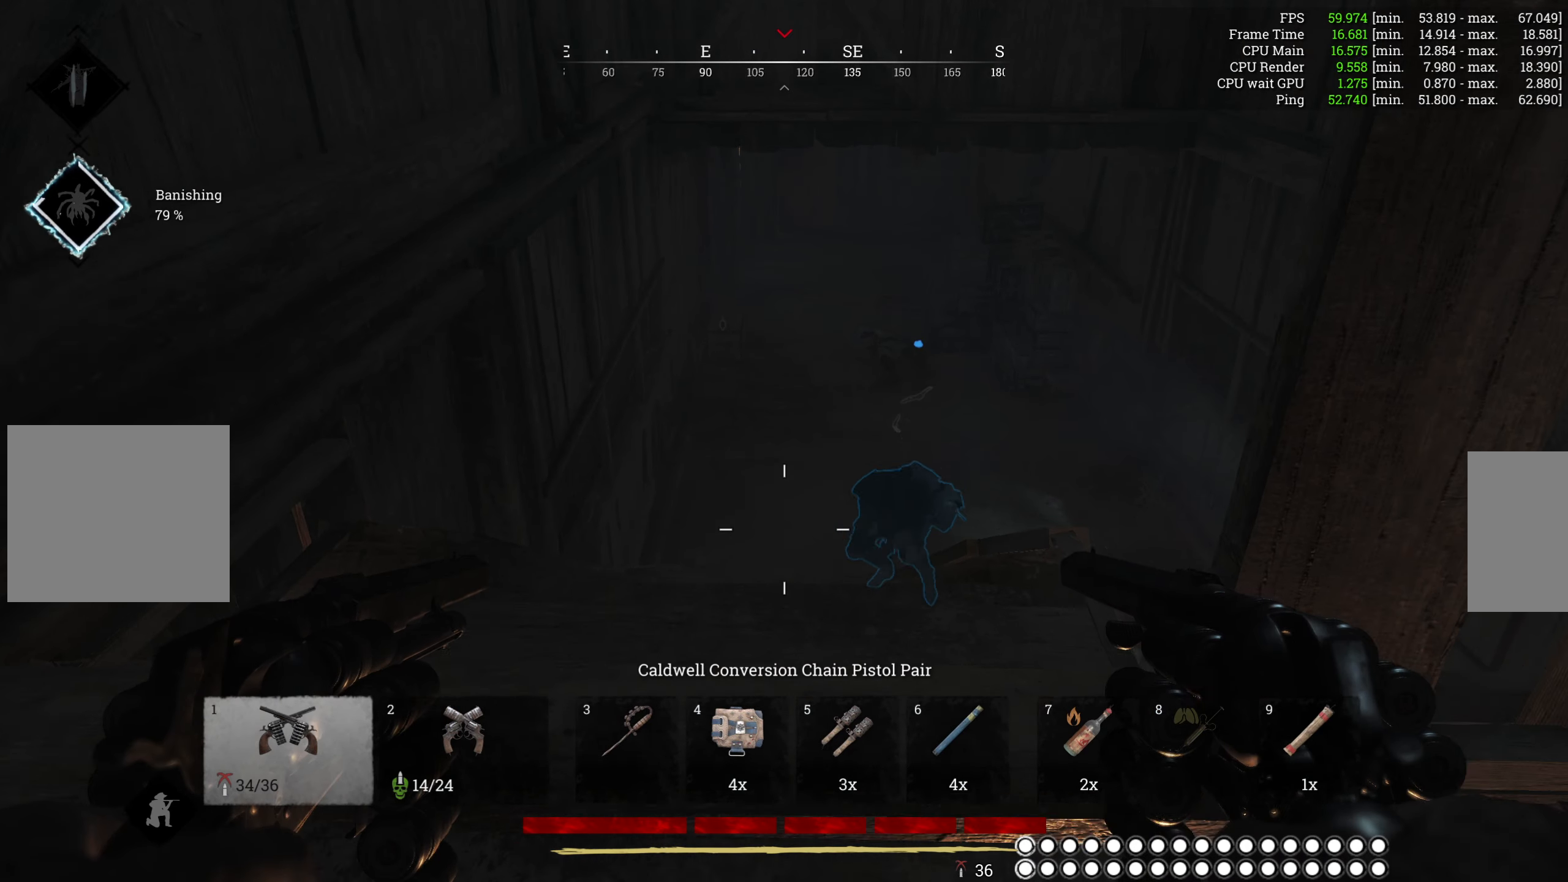
{"keys": ["w"], "mouse": [], "events": []}
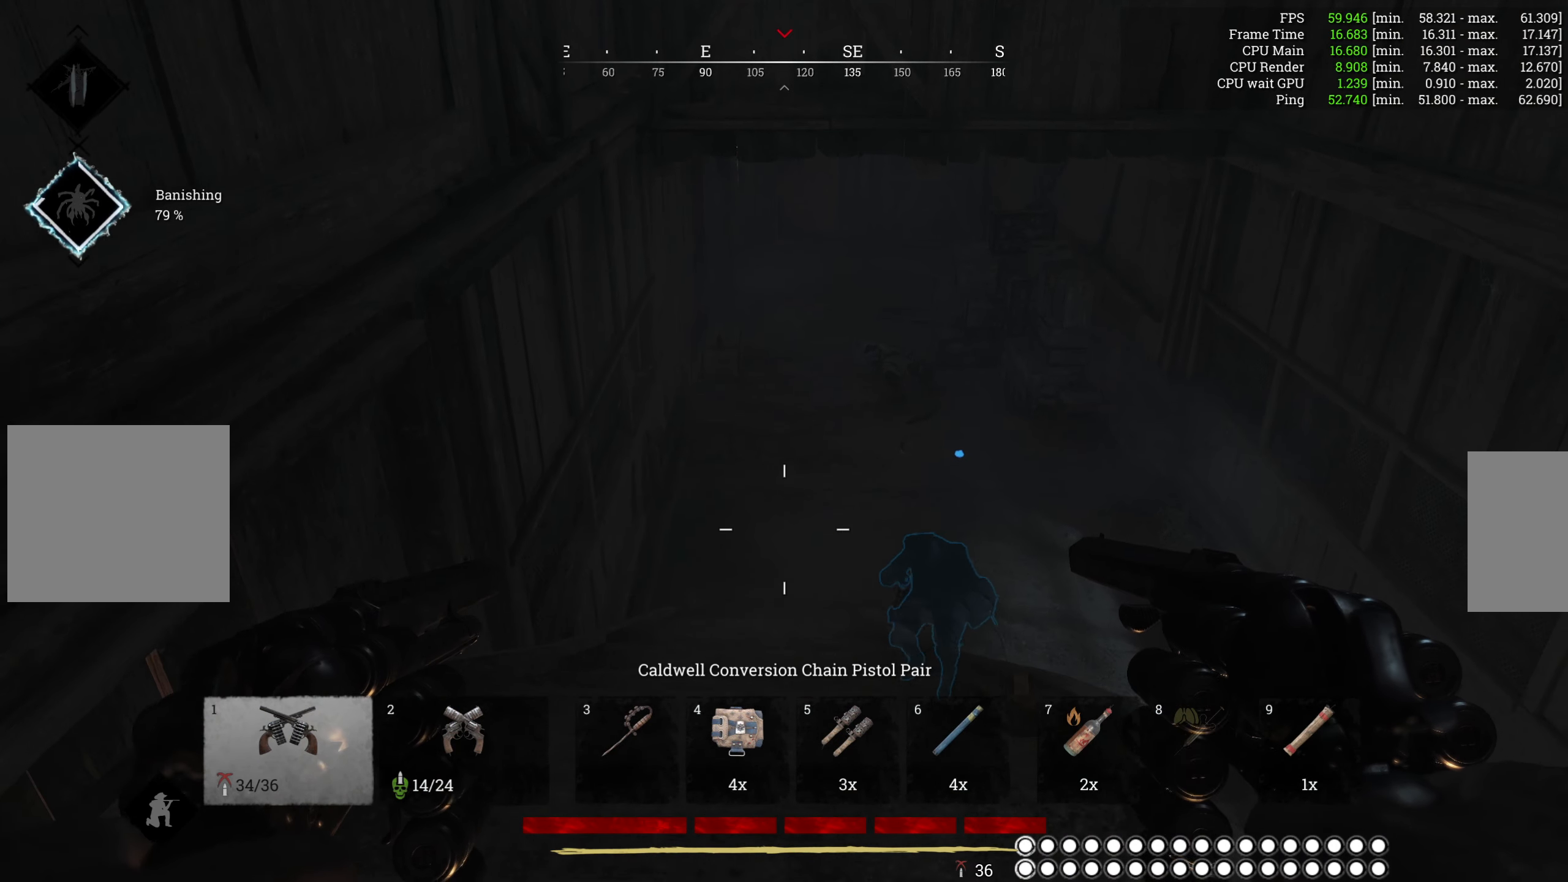
{"keys": ["w"], "mouse": [], "events": []}
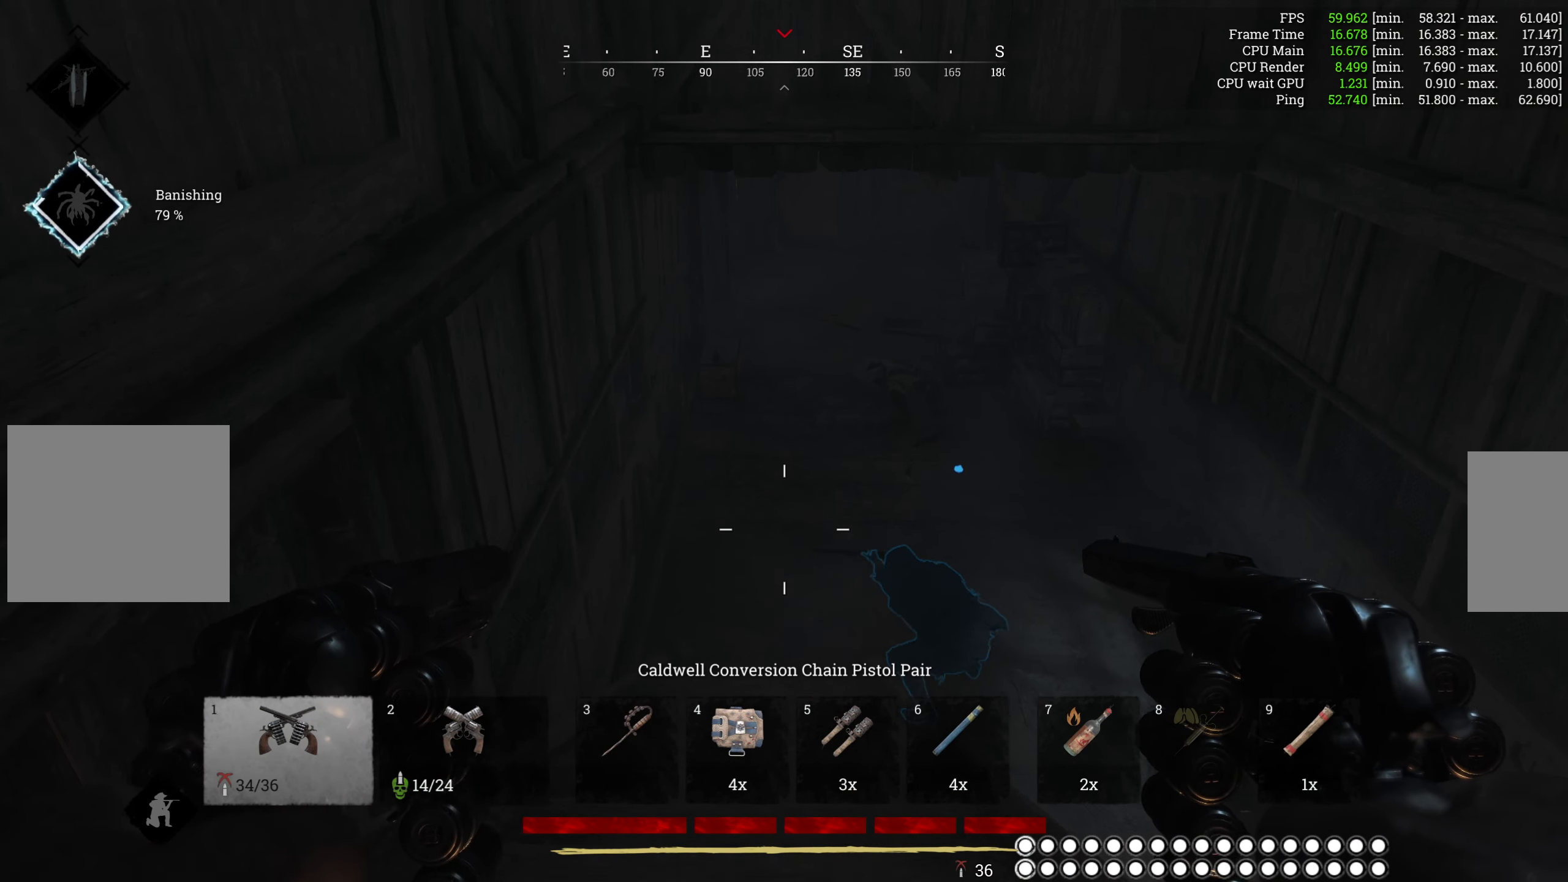
{"keys": ["w"], "mouse": [], "events": []}
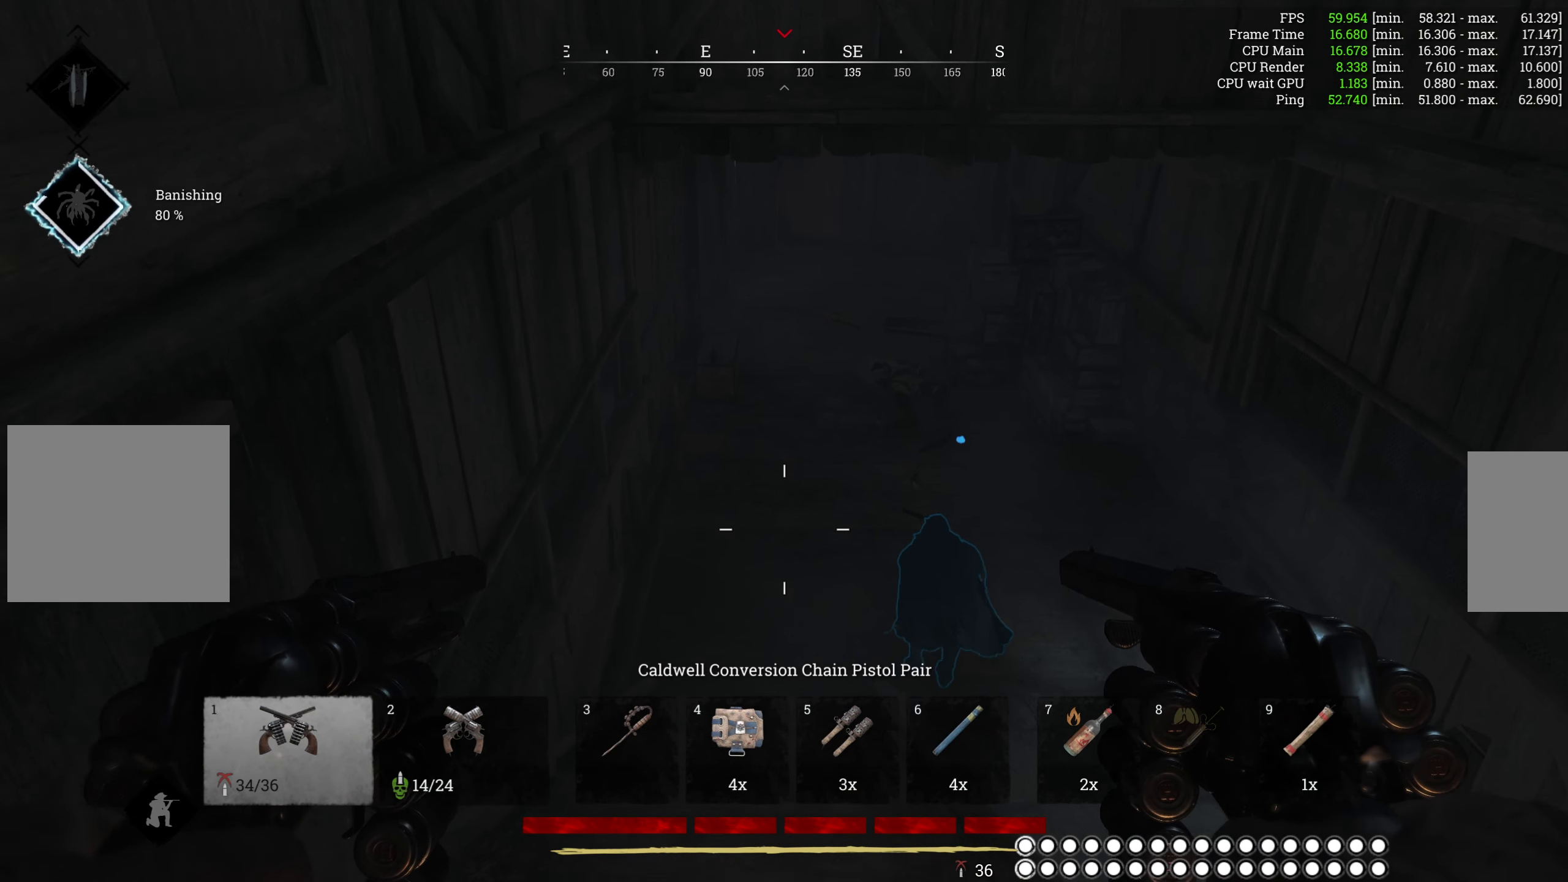
{"keys": ["w"], "mouse": [], "events": []}
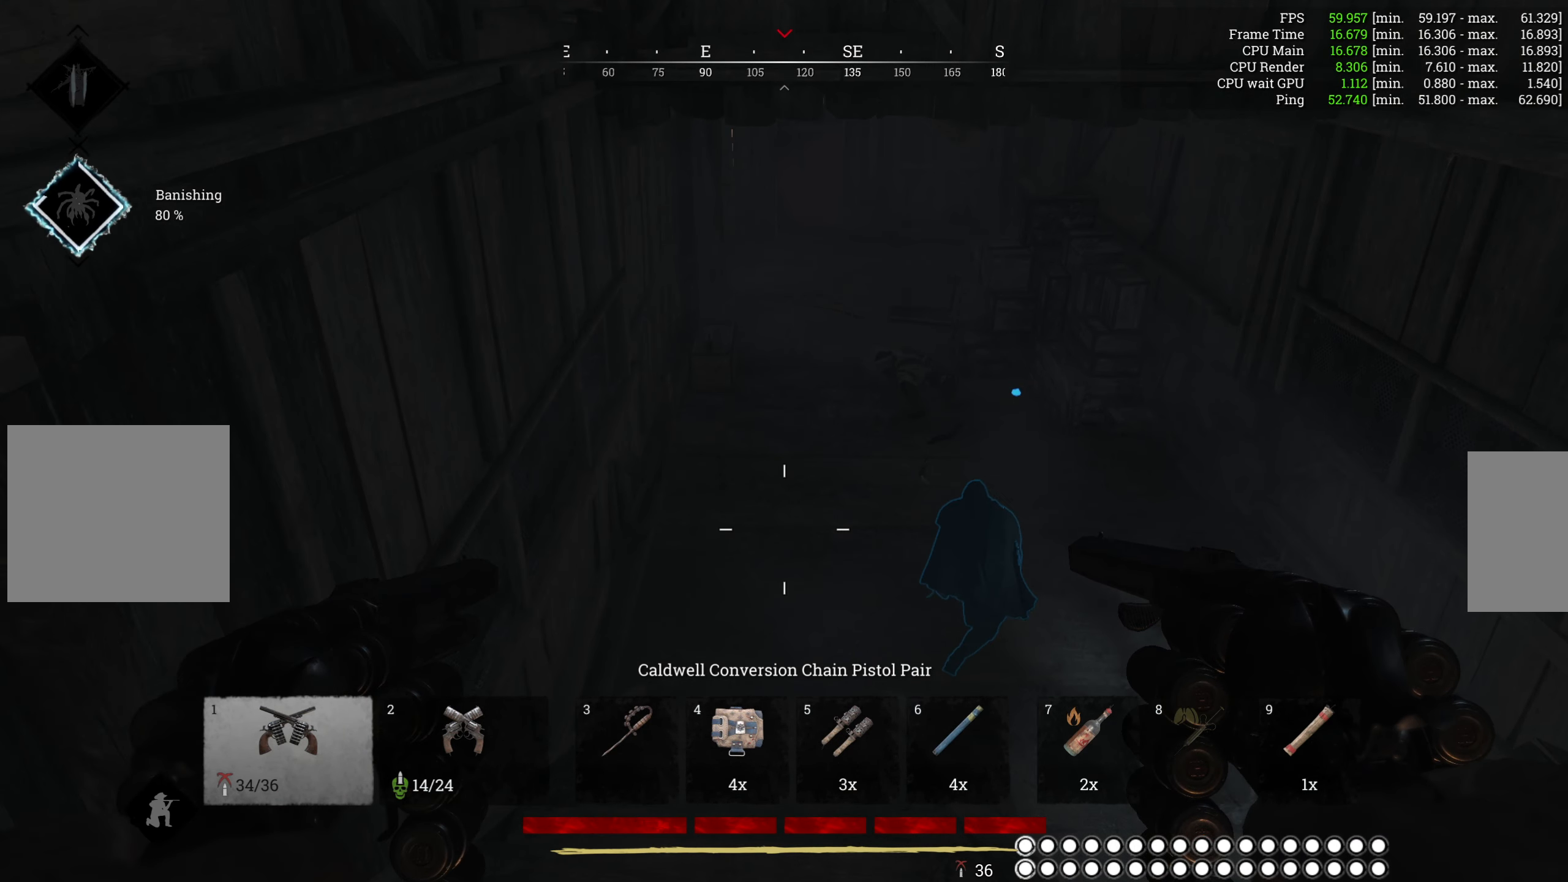
{"keys": ["w"], "mouse": [], "events": []}
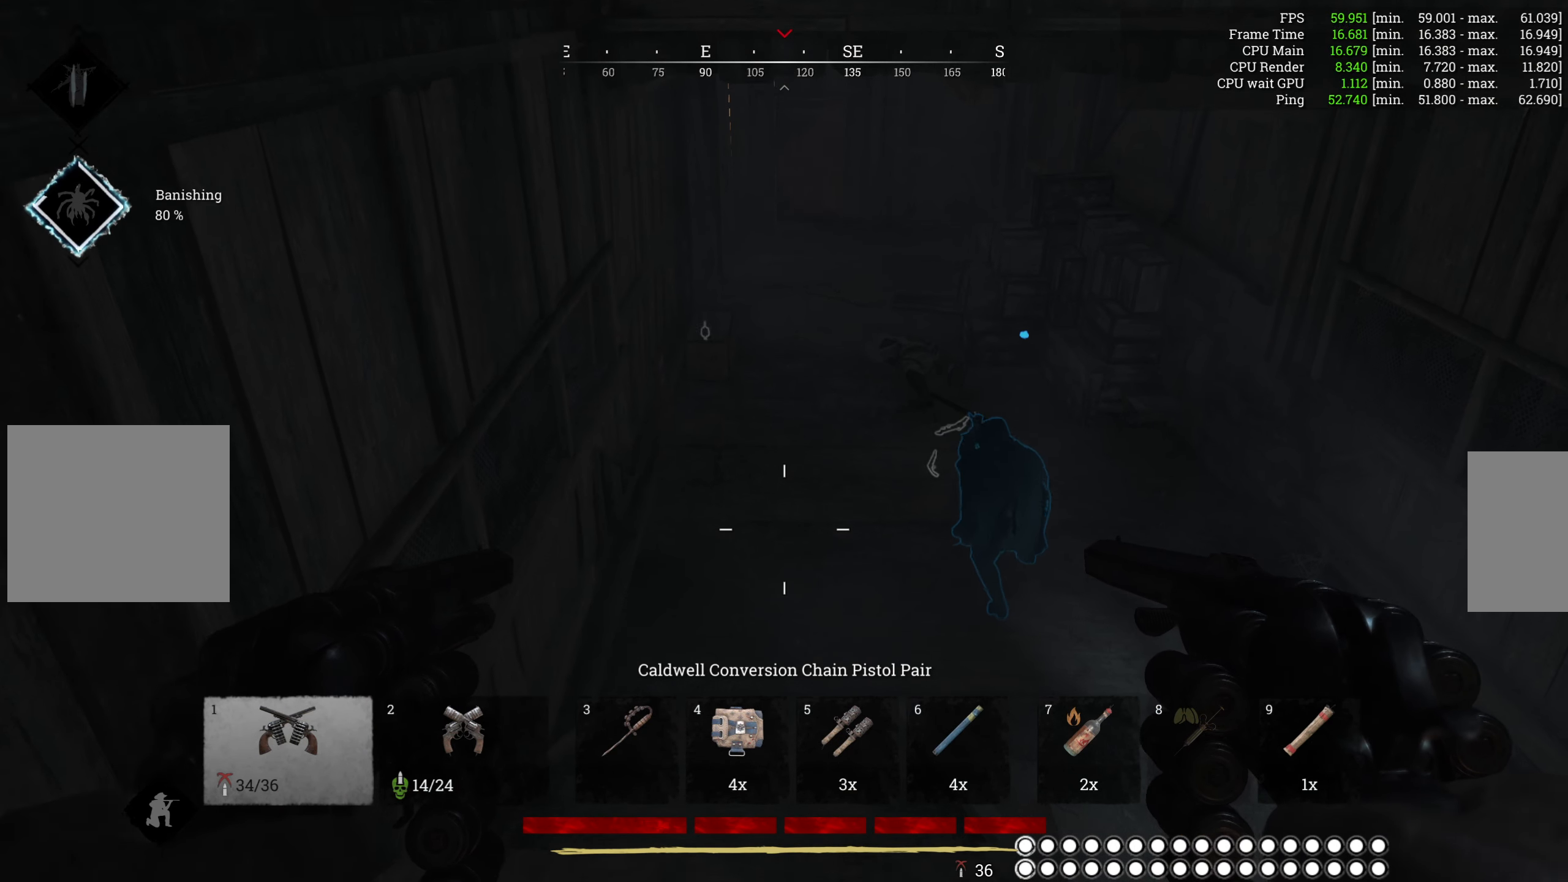
{"keys": ["w"], "mouse": [], "events": [[300, "d", "down"], [484, "d", "up"]]}
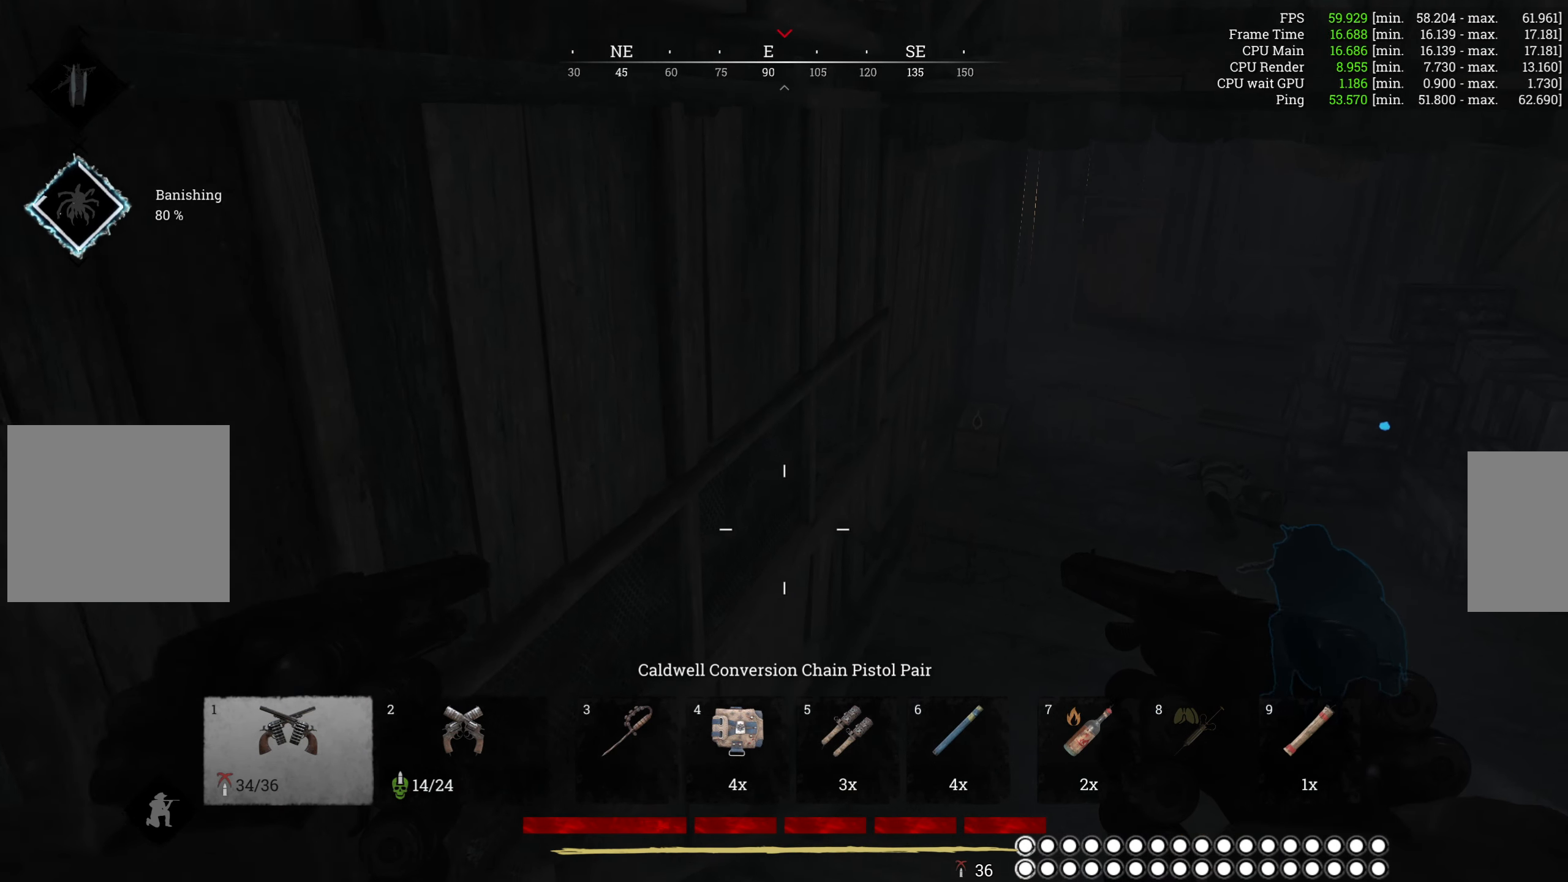
{"keys": ["w"], "mouse": [], "events": []}